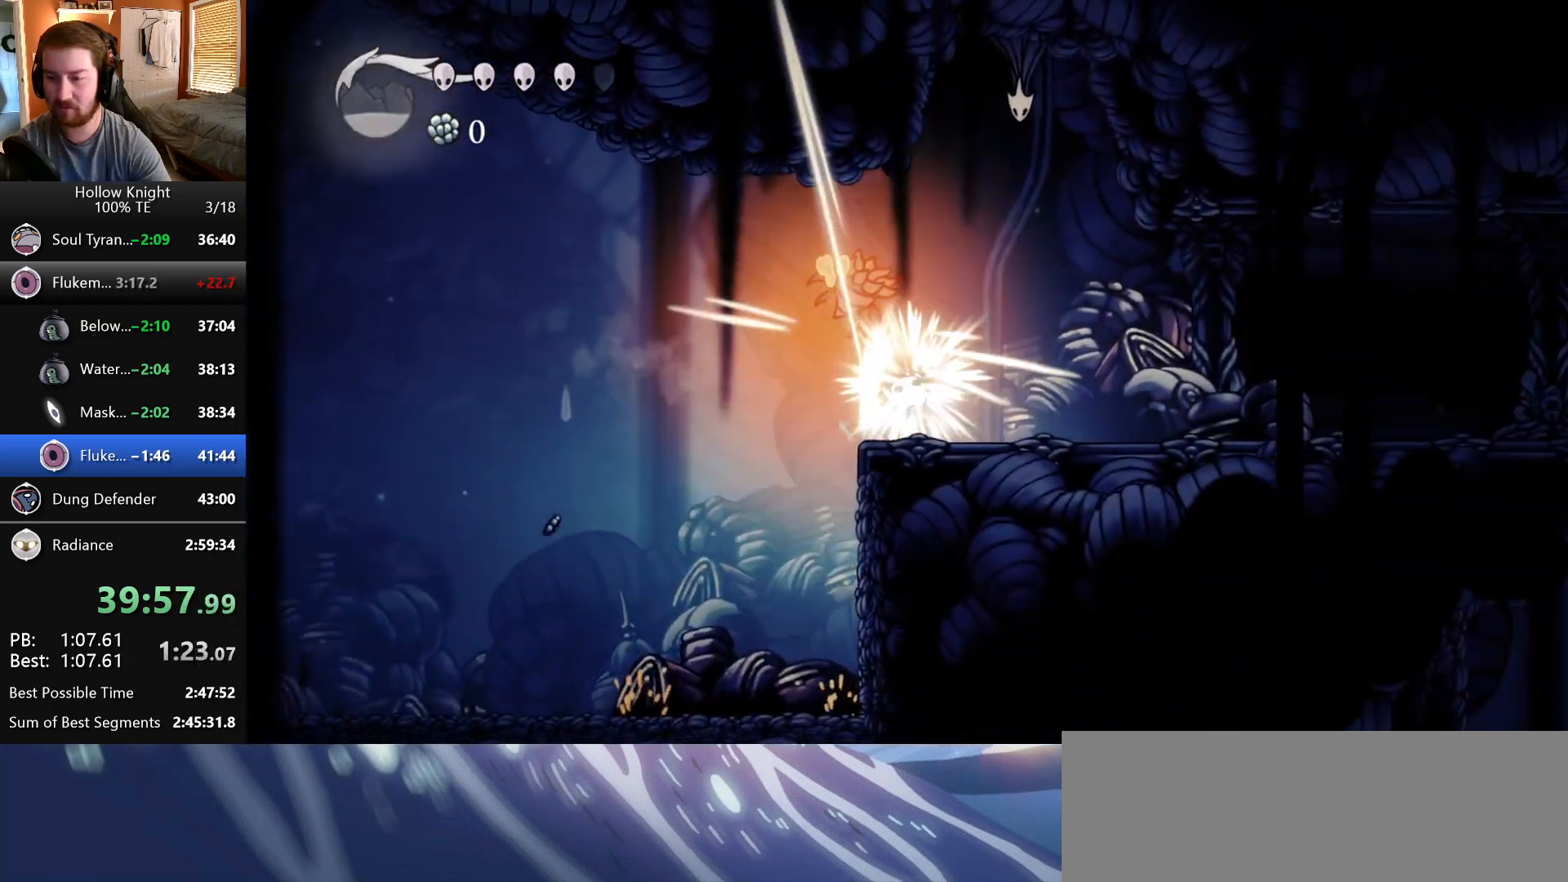
Gameplay with keyboard; each line is a JSON object with the keys held at the frame after it. "events" lists presses ("down") and releases ("up") of "dash", "down", "dream", "escape", "focus", "inventory", "jump", "left", "map", "nail", "return", "right" and "up" between this image and that frame as [ms after this image, input, new state], when the widget could be followed in between. No other keys are recorded. Mouse input is not recorded. Key names are as the overlay labels them; some are game actions (e.g. jump) rather than physical keys. Not read: cdash.
{"keys": ["right"], "events": [[50, "nail", "up"], [83, "up", "up"]]}
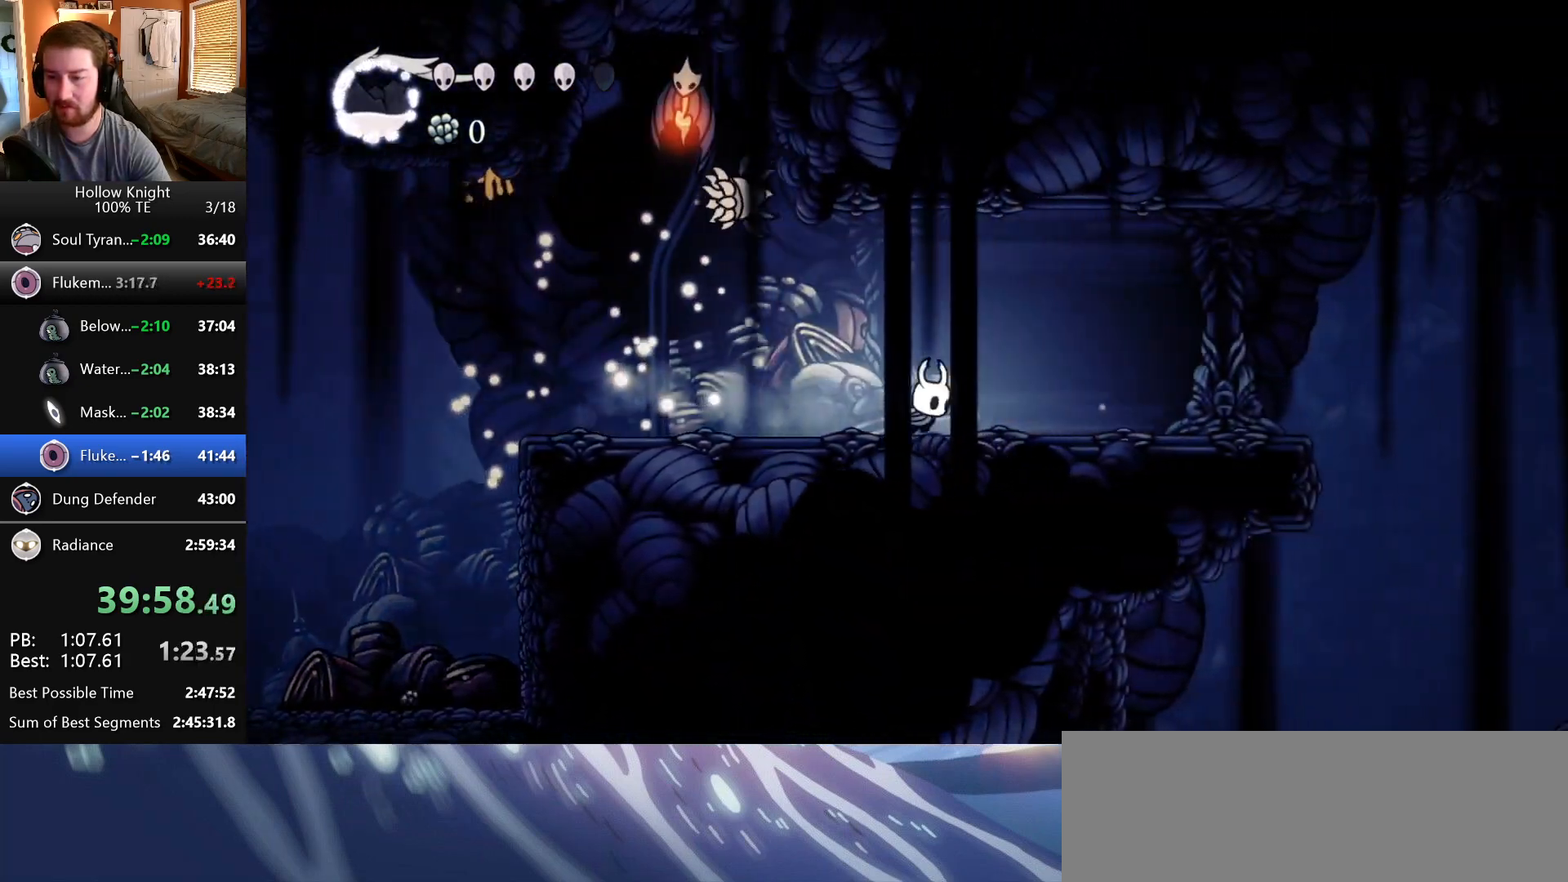
{"keys": ["right"], "events": []}
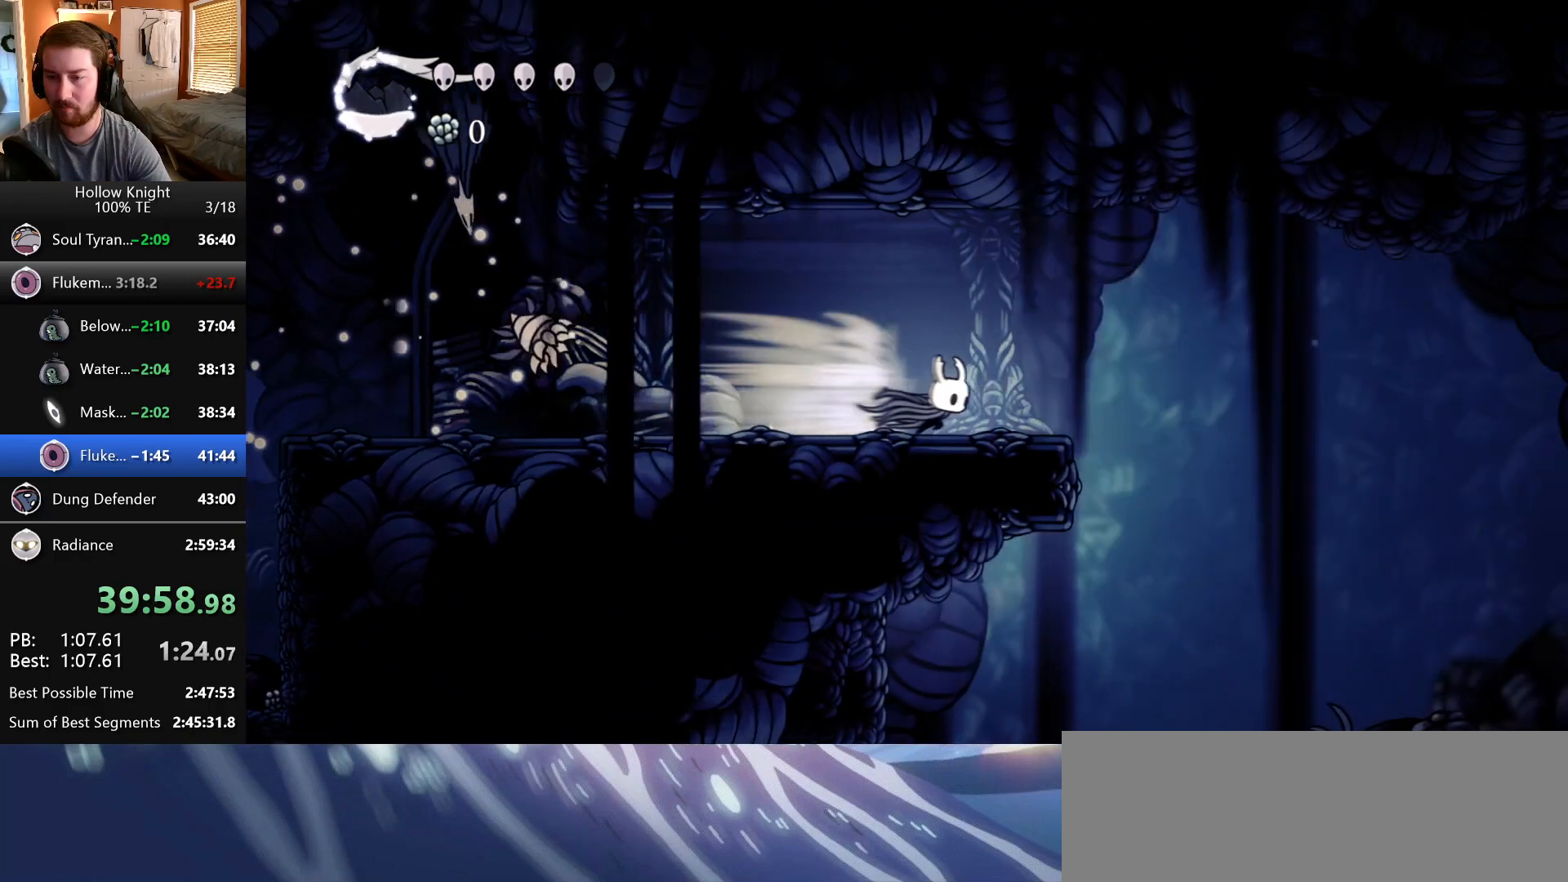
{"keys": ["left"], "events": [[283, "right", "up"], [433, "left", "down"]]}
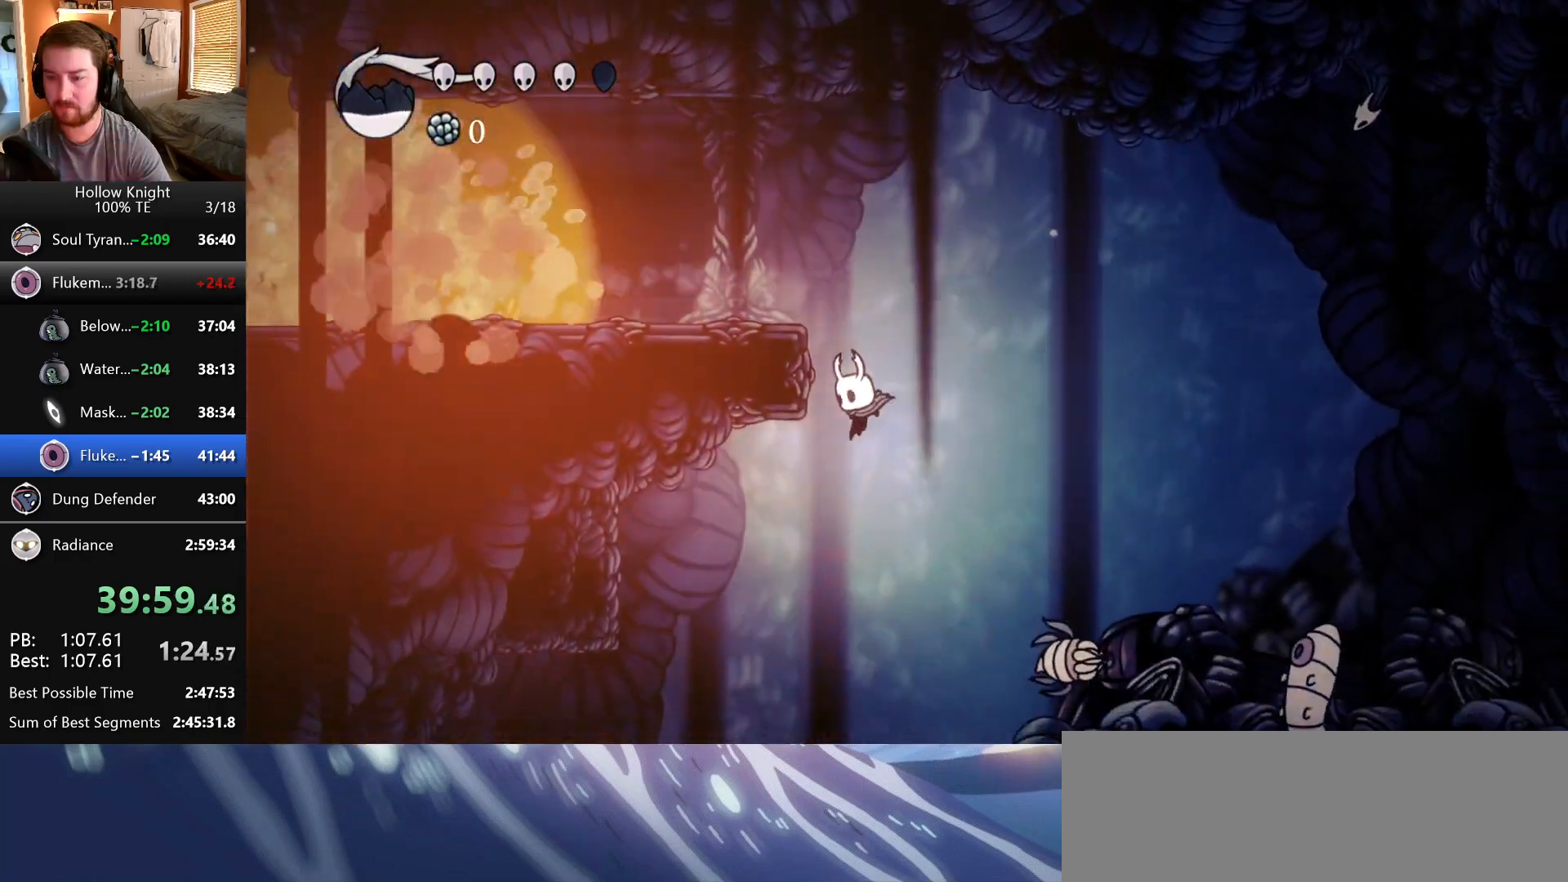
{"keys": ["left"], "events": []}
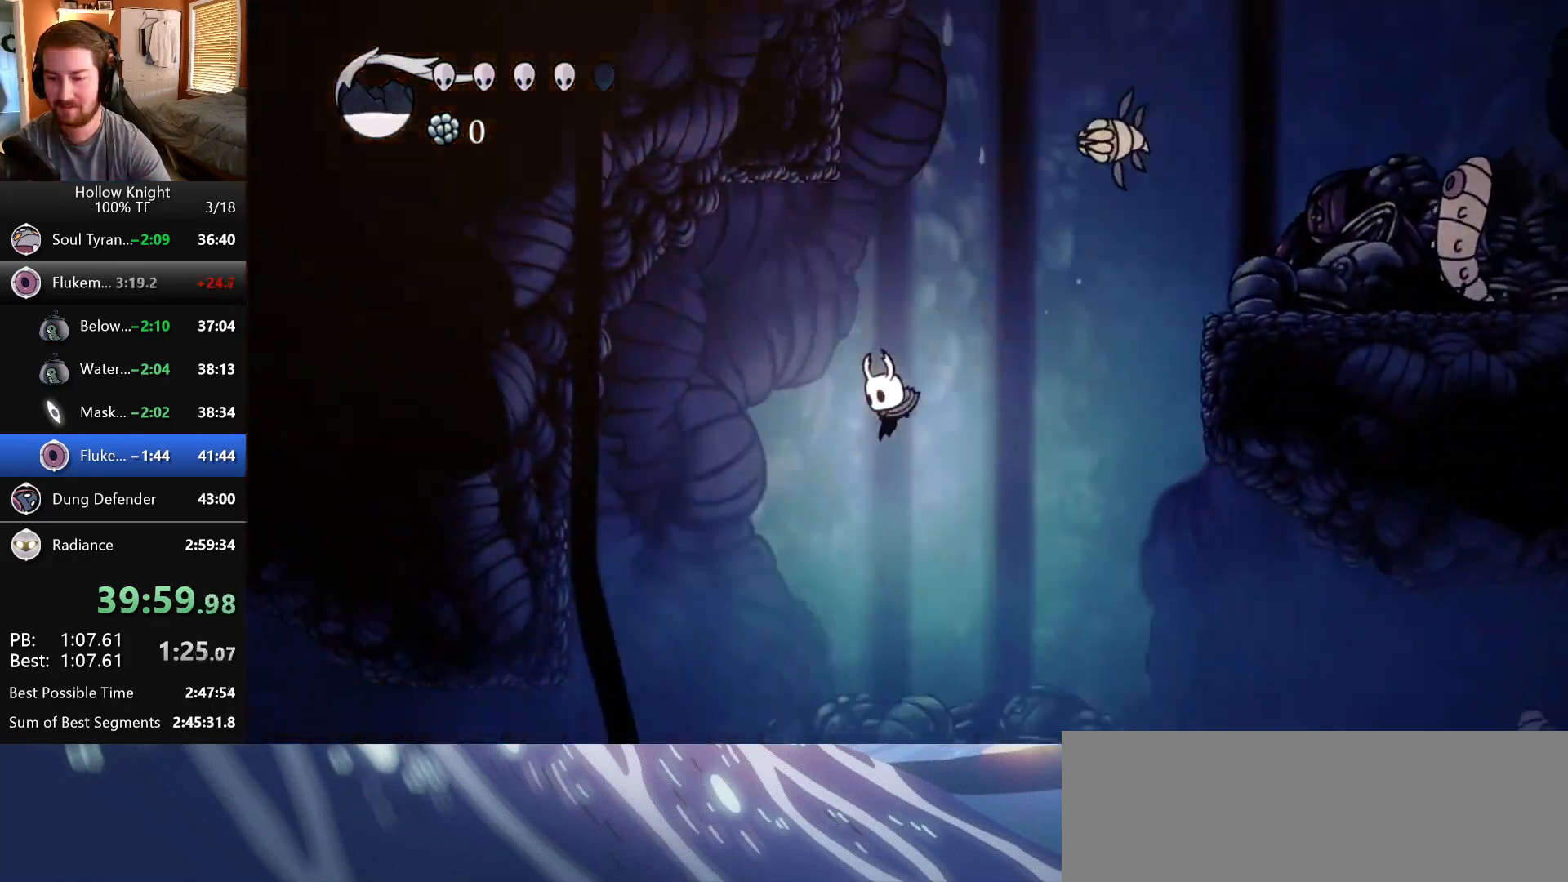
{"keys": ["left"], "events": []}
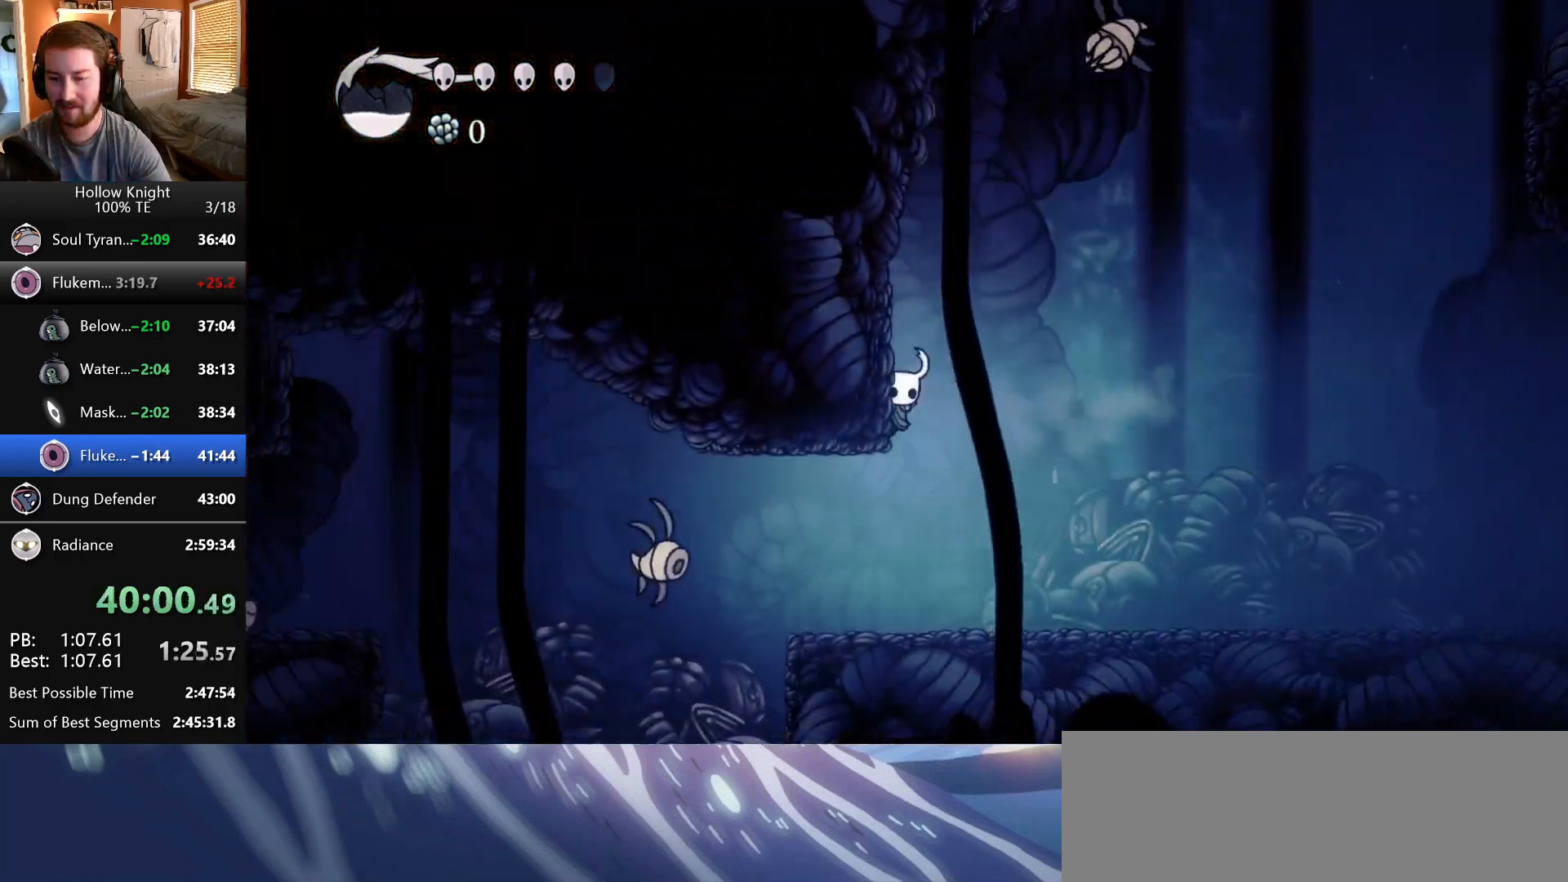
{"keys": ["left", "nail", "up"], "events": [[167, "left", "up"], [167, "right", "down"], [250, "right", "up"], [267, "left", "down"], [467, "up", "down"], [500, "nail", "down"]]}
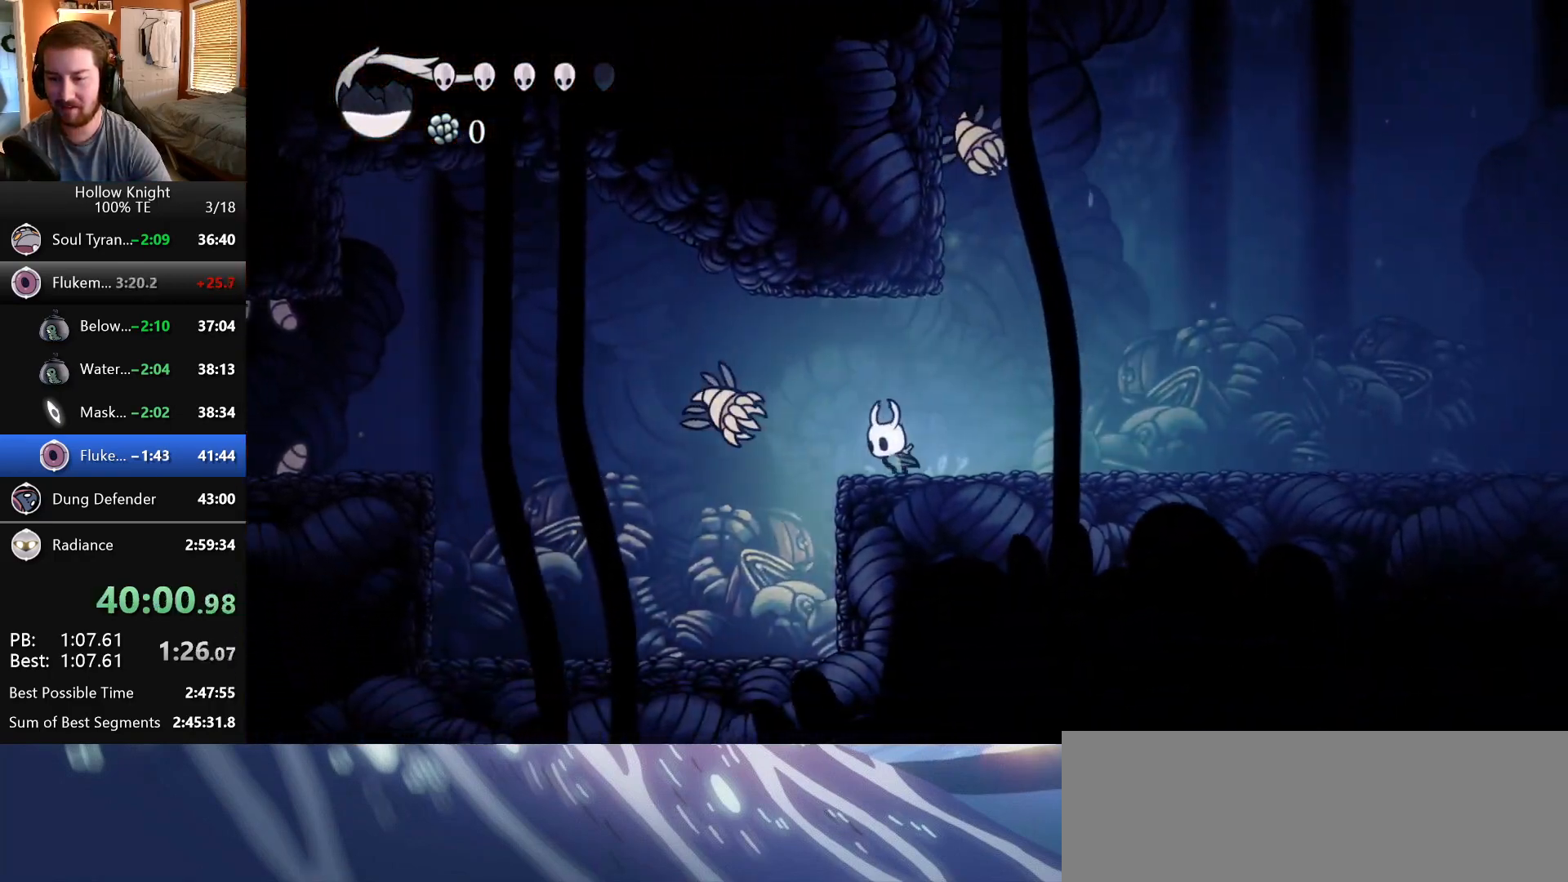
{"keys": ["left"], "events": [[150, "up", "up"], [183, "nail", "up"]]}
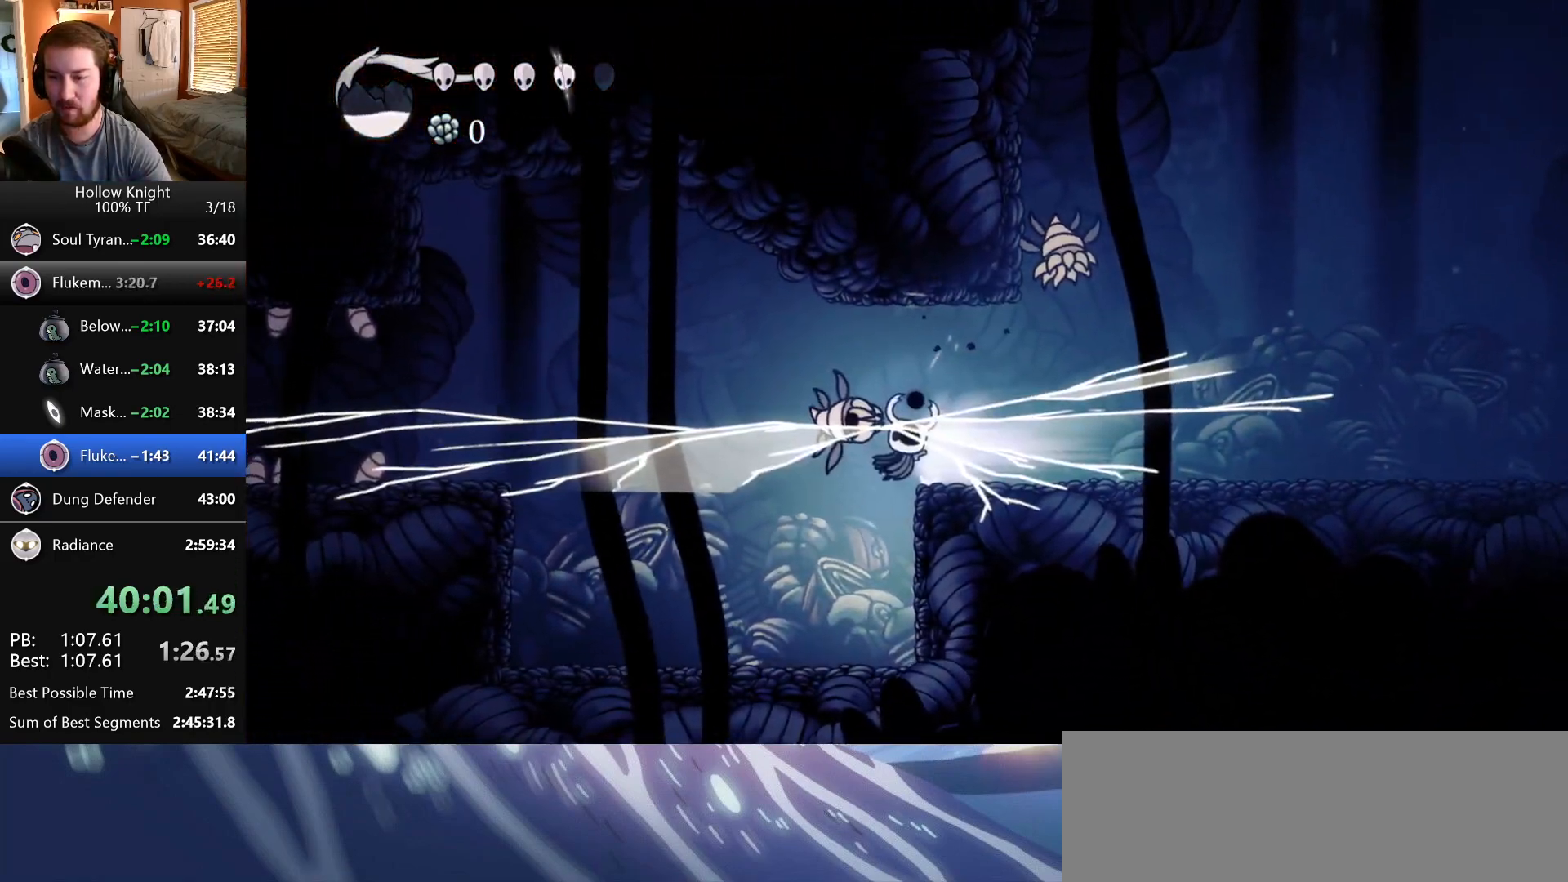
{"keys": ["left", "nail", "up"], "events": [[333, "left", "up"], [450, "up", "down"], [467, "left", "down"], [483, "nail", "down"]]}
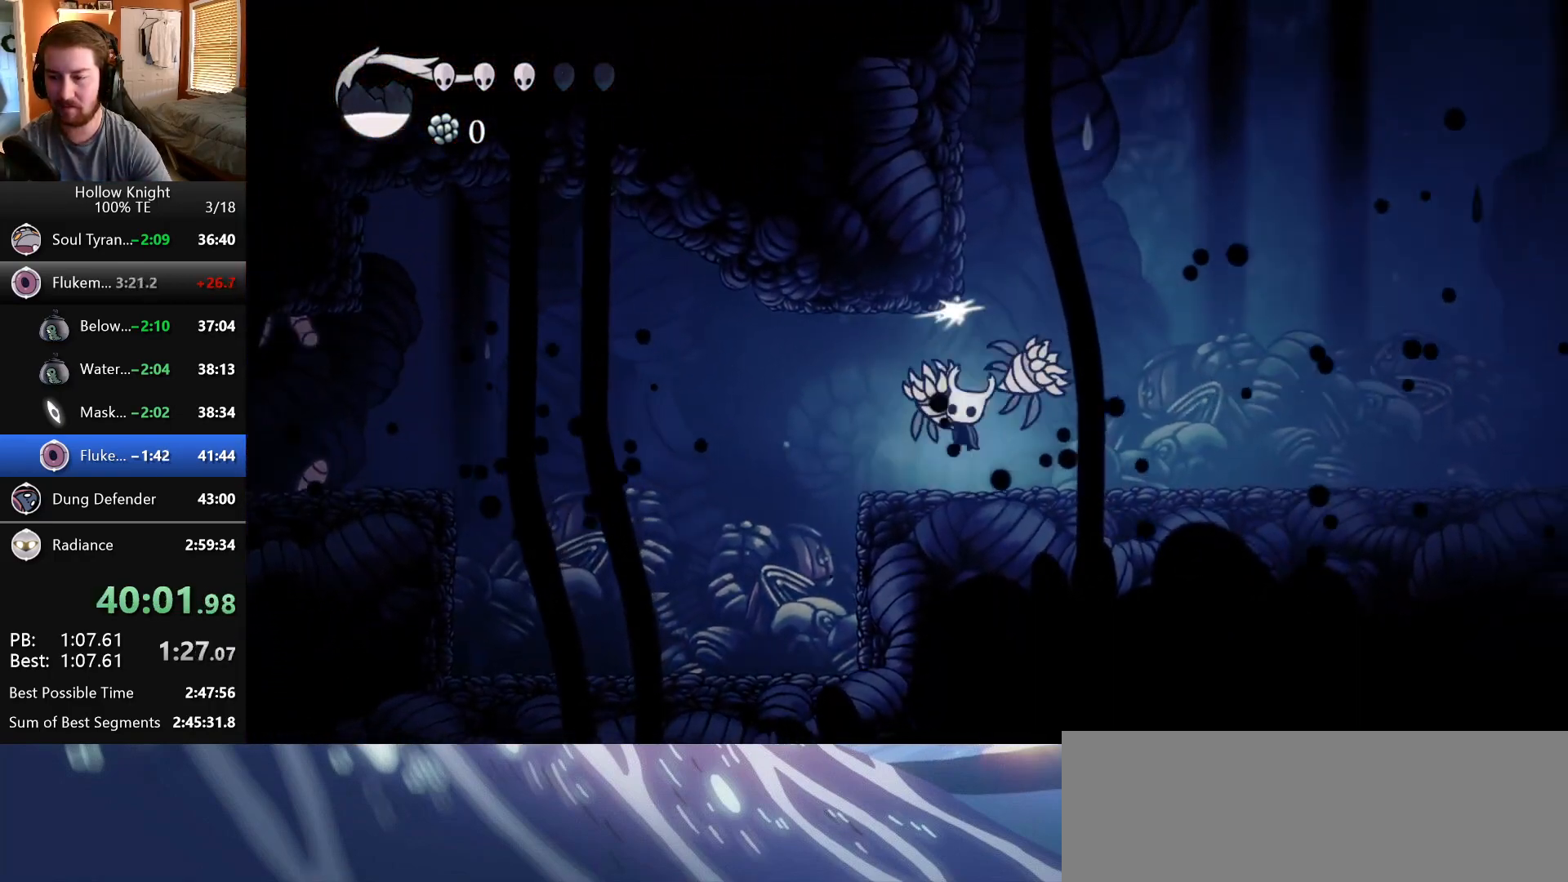
{"keys": ["left"], "events": [[133, "nail", "up"], [217, "up", "up"]]}
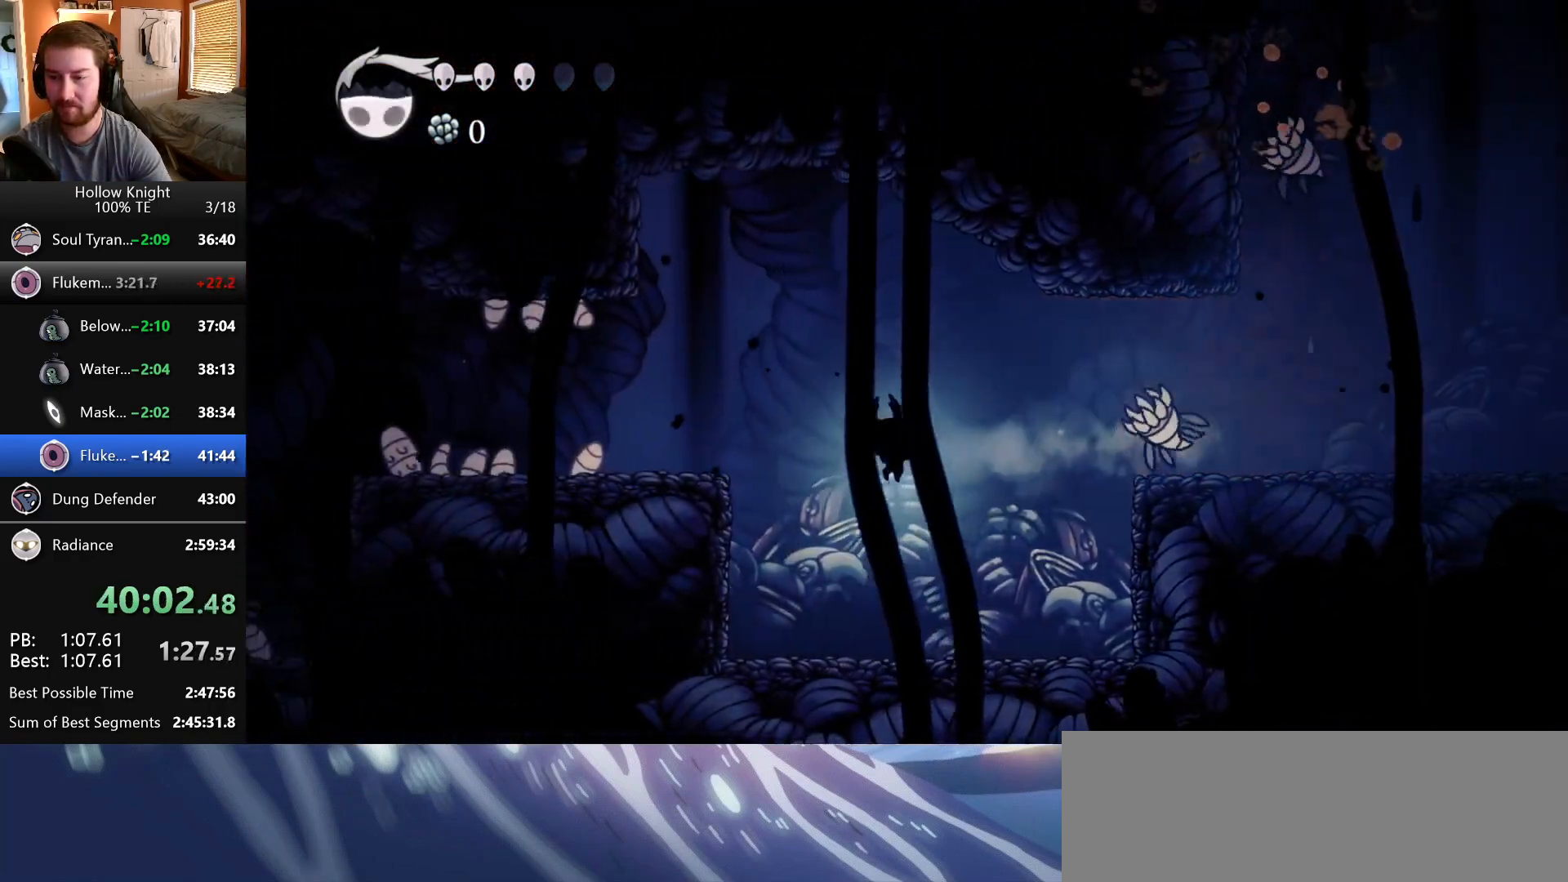
{"keys": ["jump", "left"], "events": [[500, "jump", "down"]]}
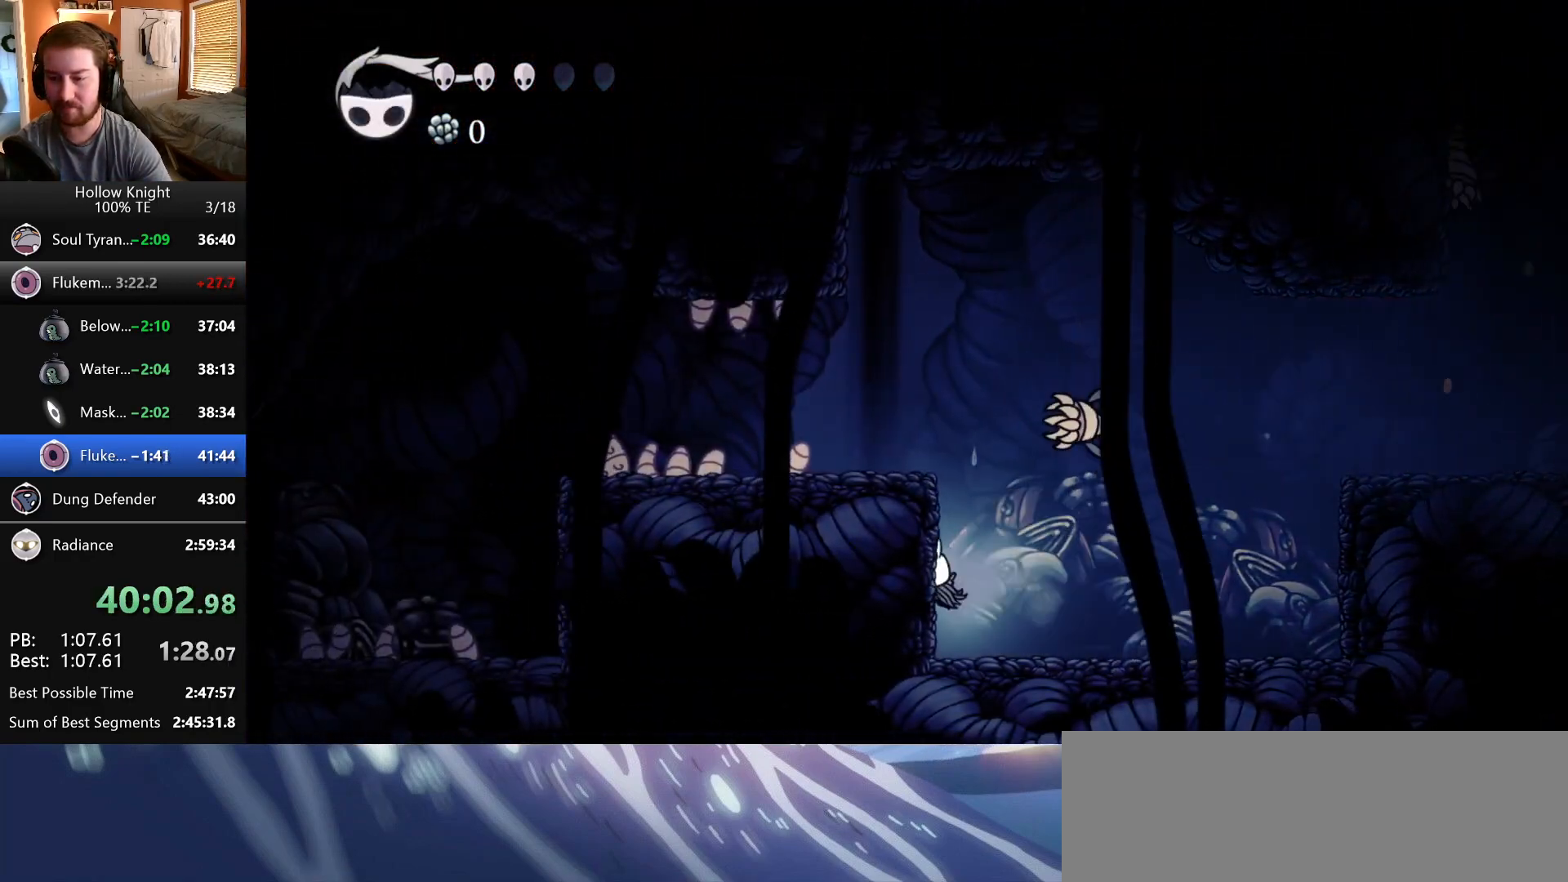
{"keys": ["left"], "events": [[183, "jump", "up"]]}
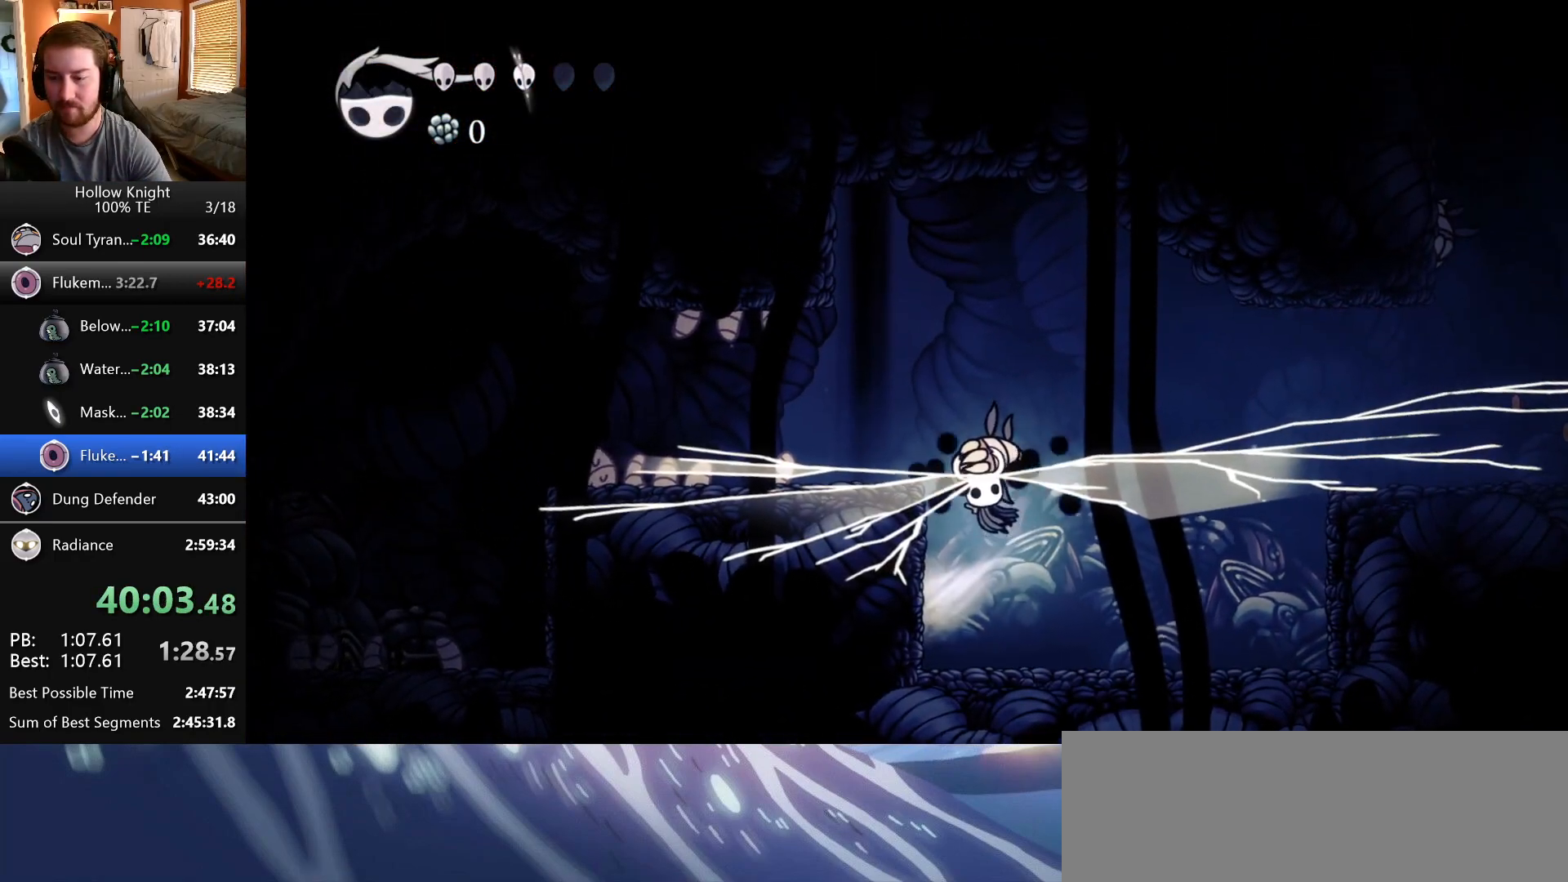
{"keys": ["left"], "events": []}
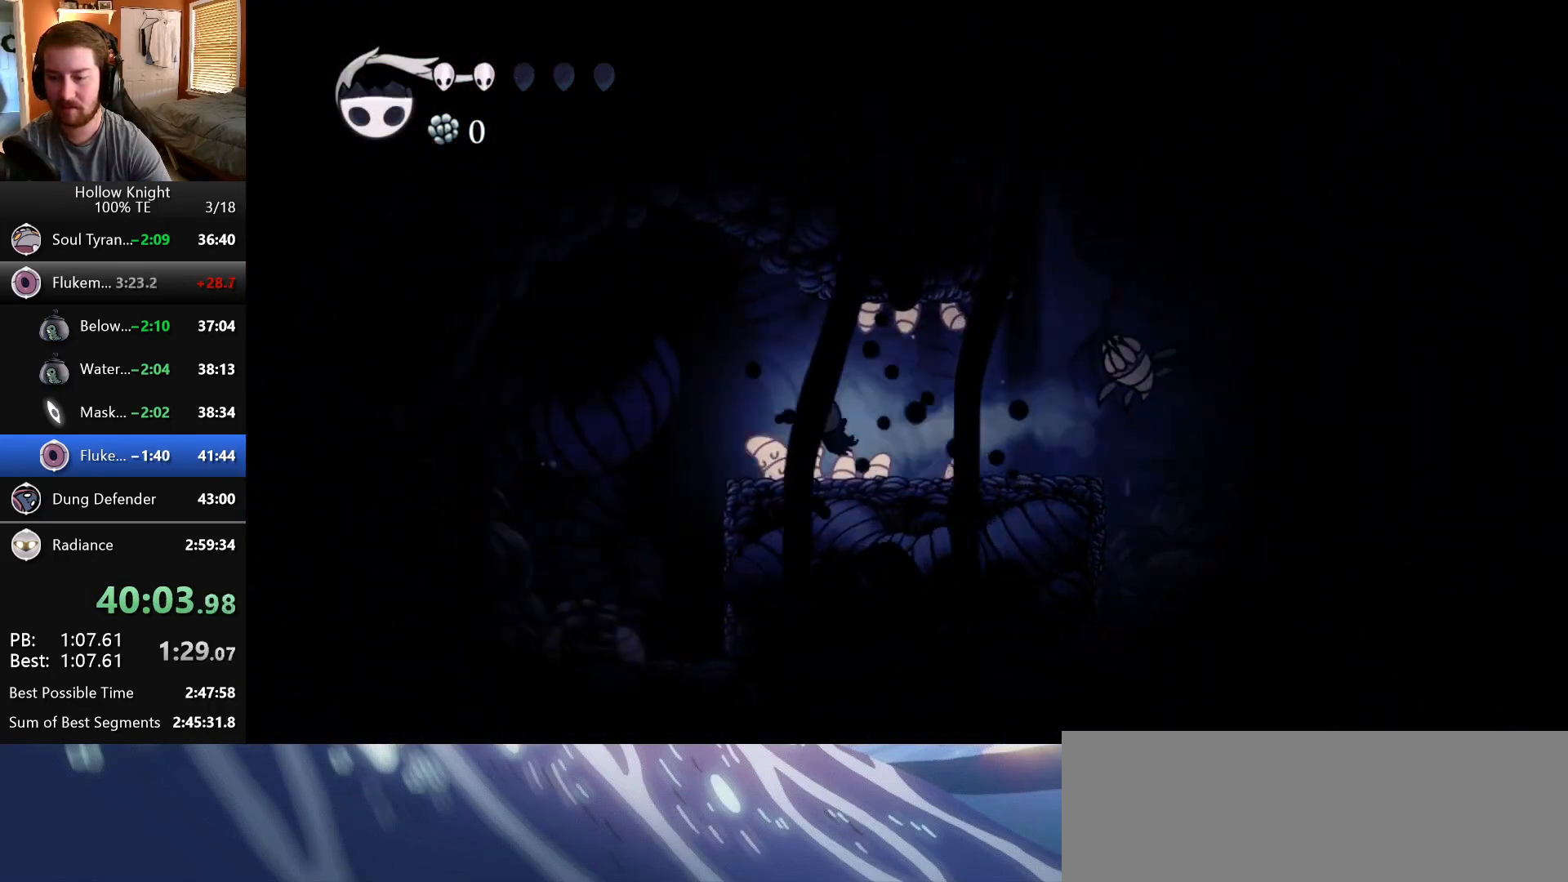
{"keys": ["left"], "events": []}
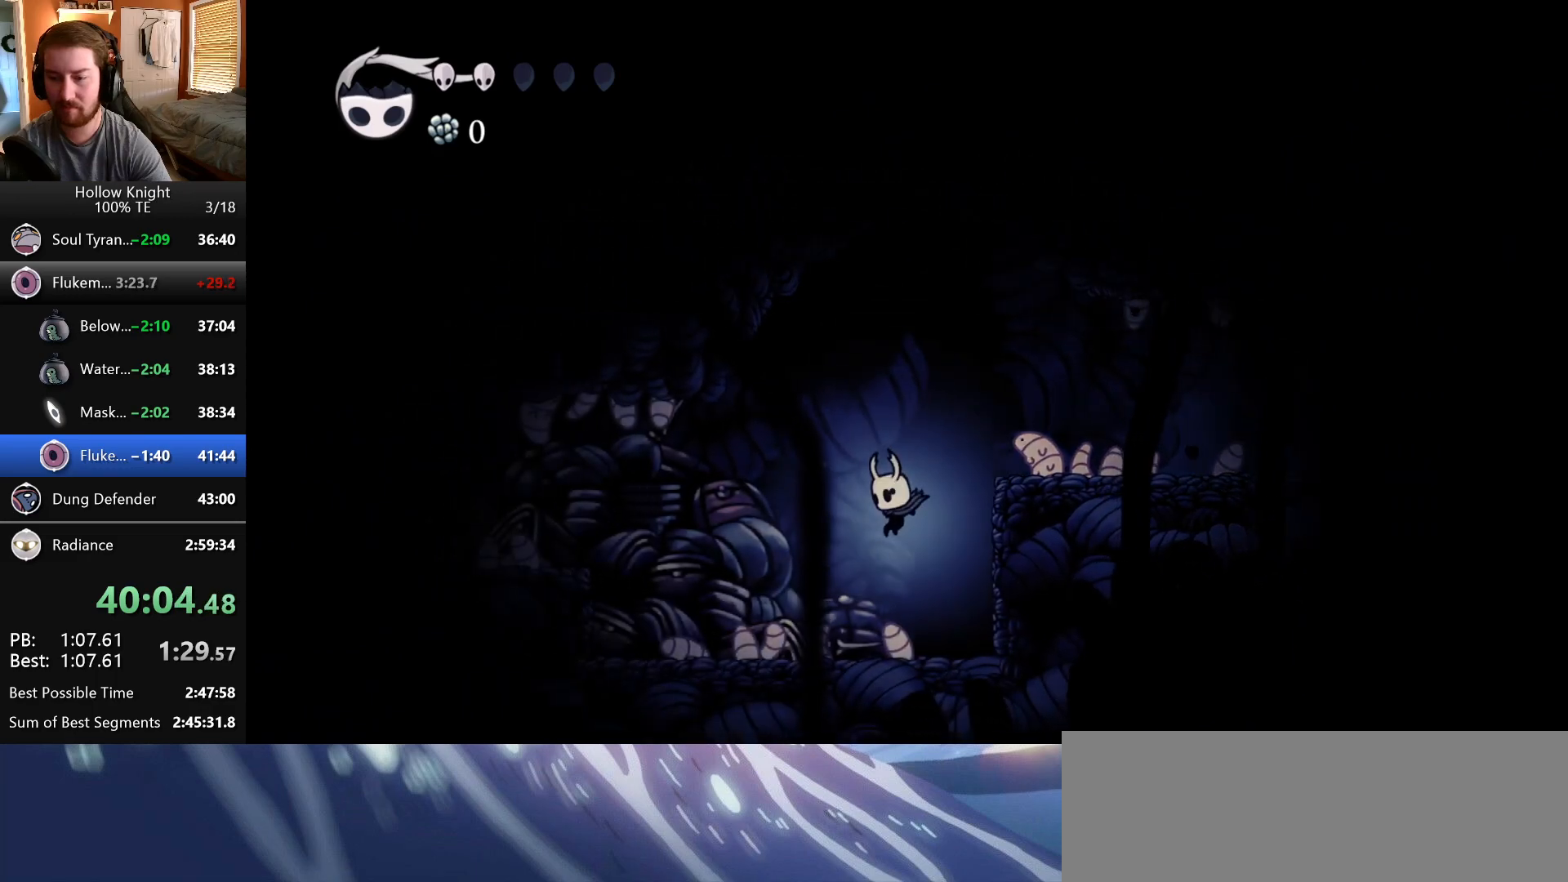
{"keys": ["left"], "events": []}
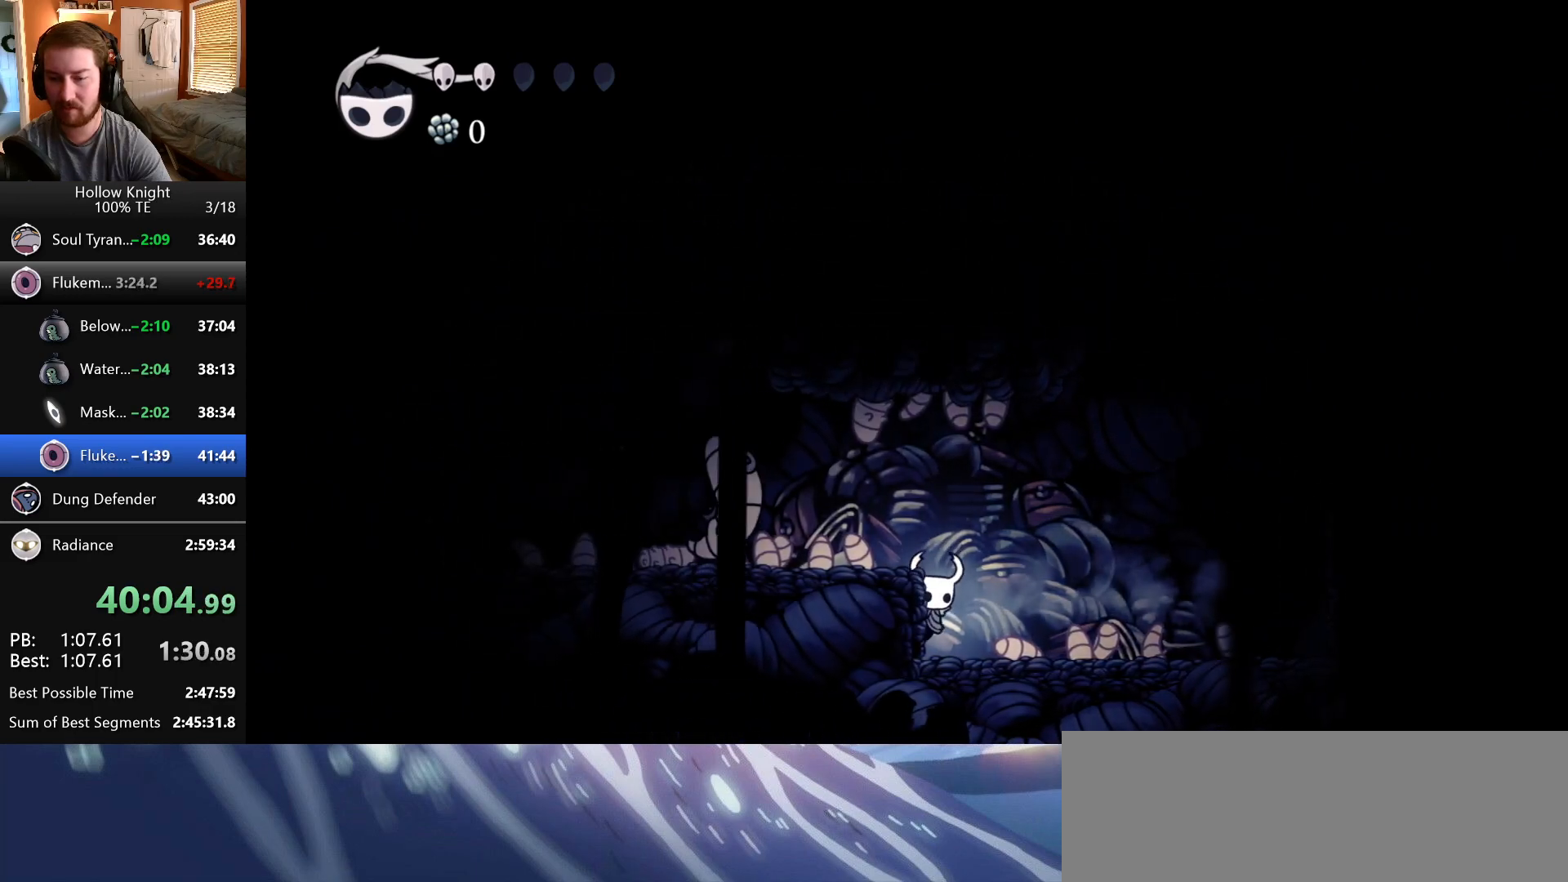
{"keys": ["left"], "events": [[117, "left", "up"], [117, "right", "down"], [367, "left", "down"], [367, "right", "up"]]}
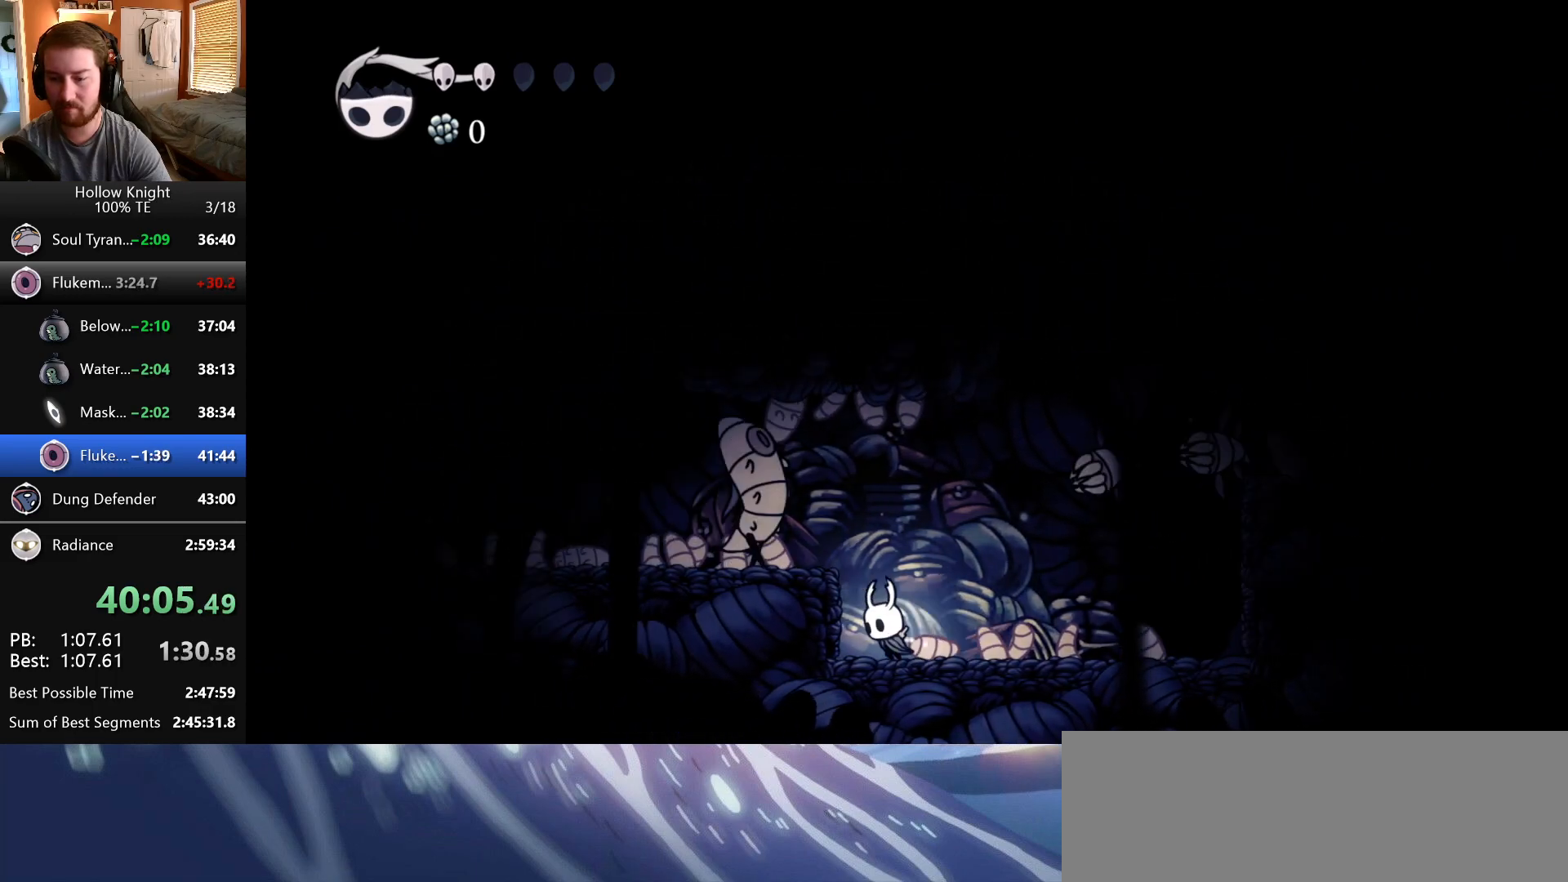
{"keys": ["jump", "left"], "events": [[100, "up", "down"], [167, "nail", "down"], [333, "nail", "up"], [367, "jump", "down"], [383, "up", "up"]]}
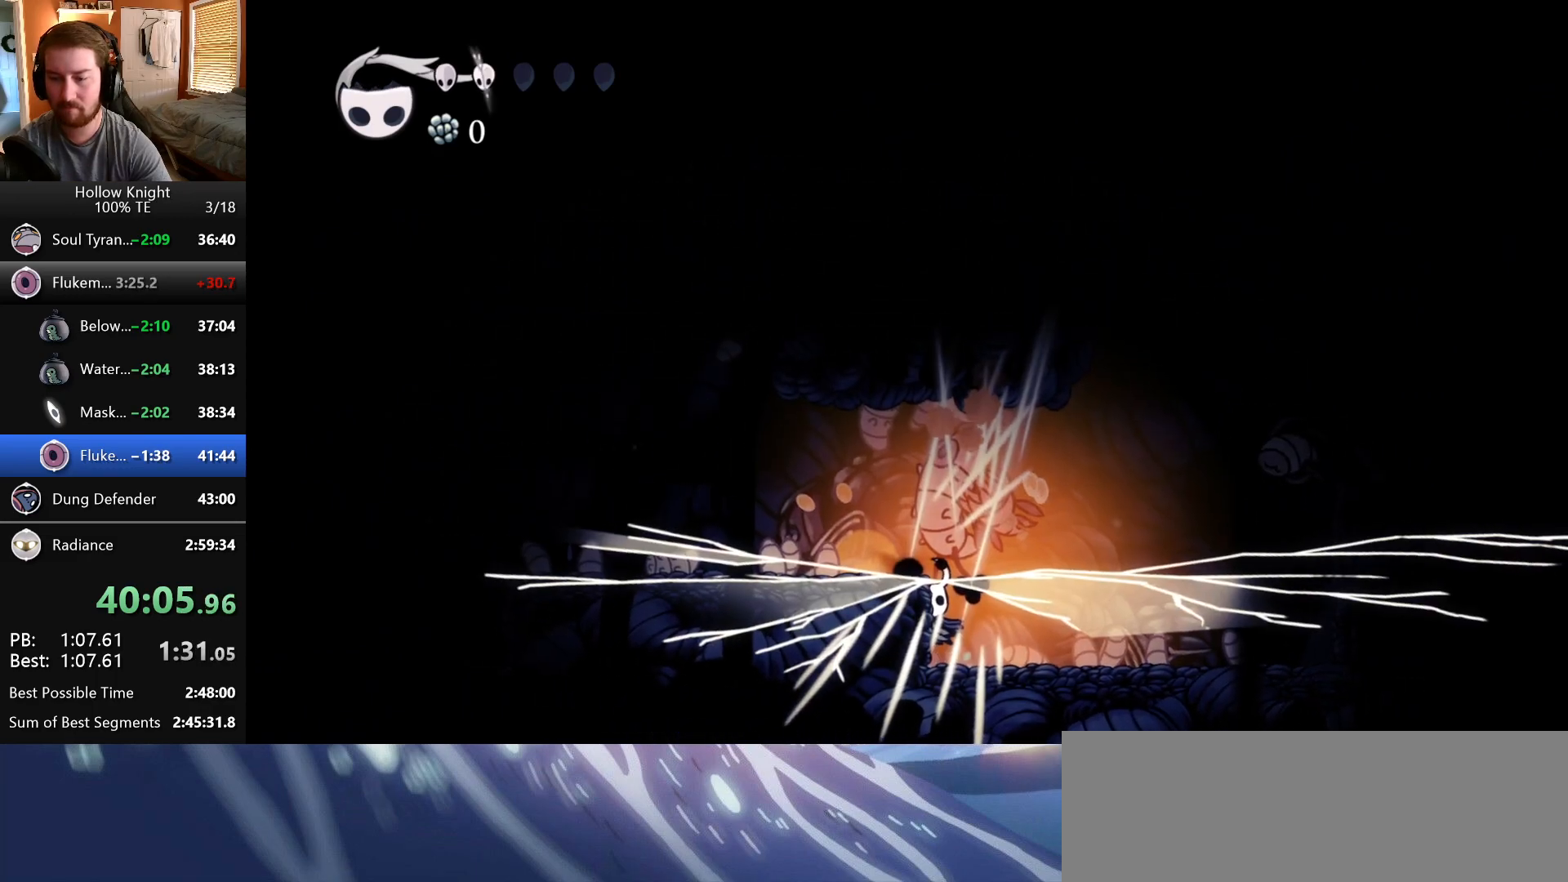
{"keys": ["left"], "events": [[317, "jump", "up"]]}
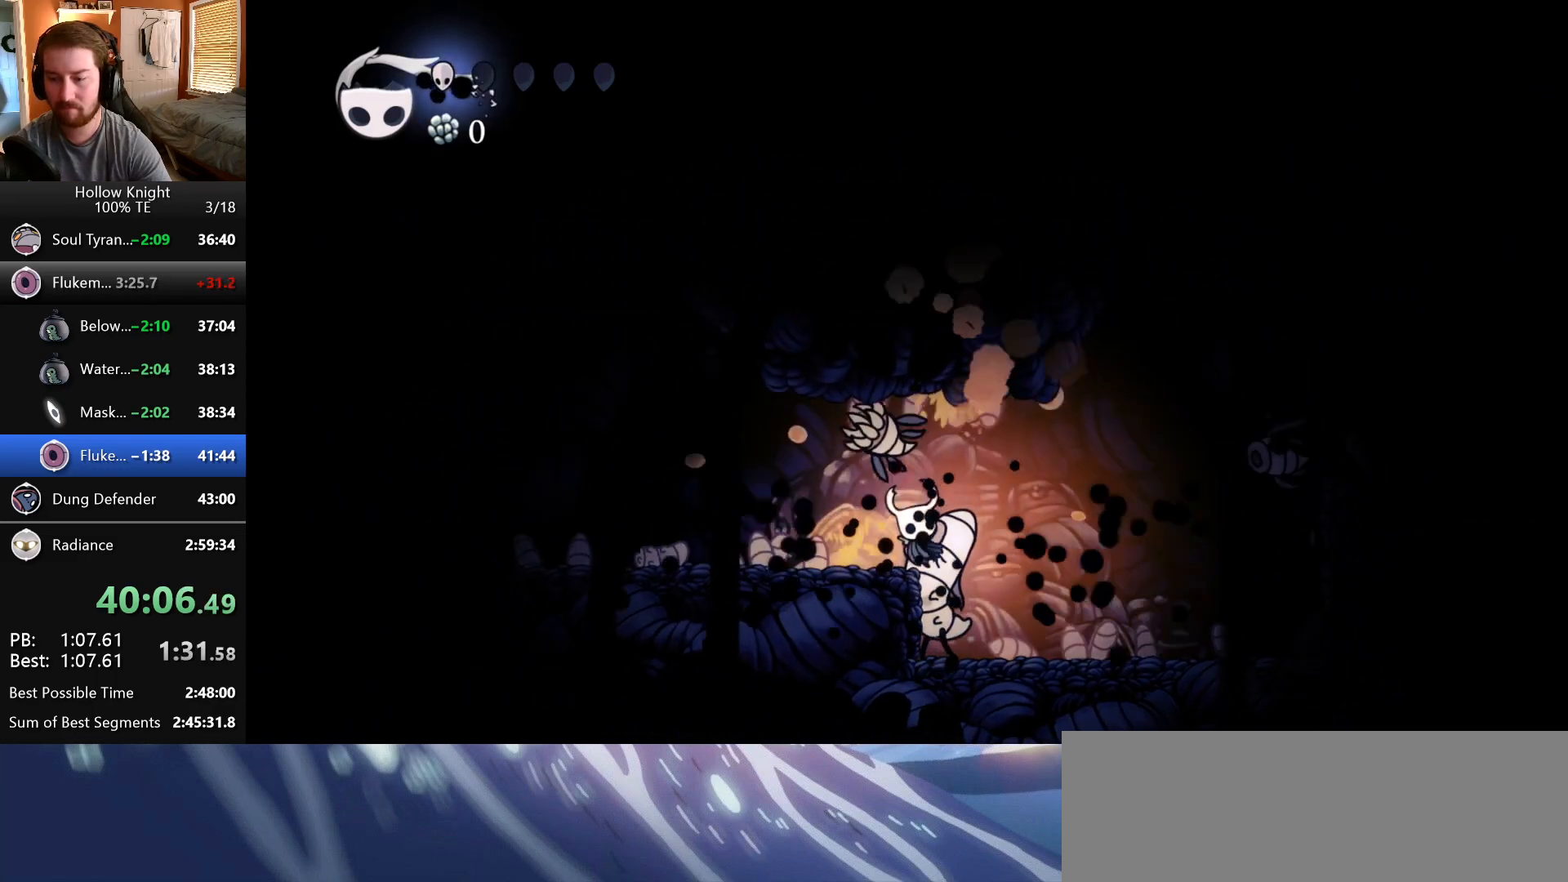
{"keys": ["left"], "events": []}
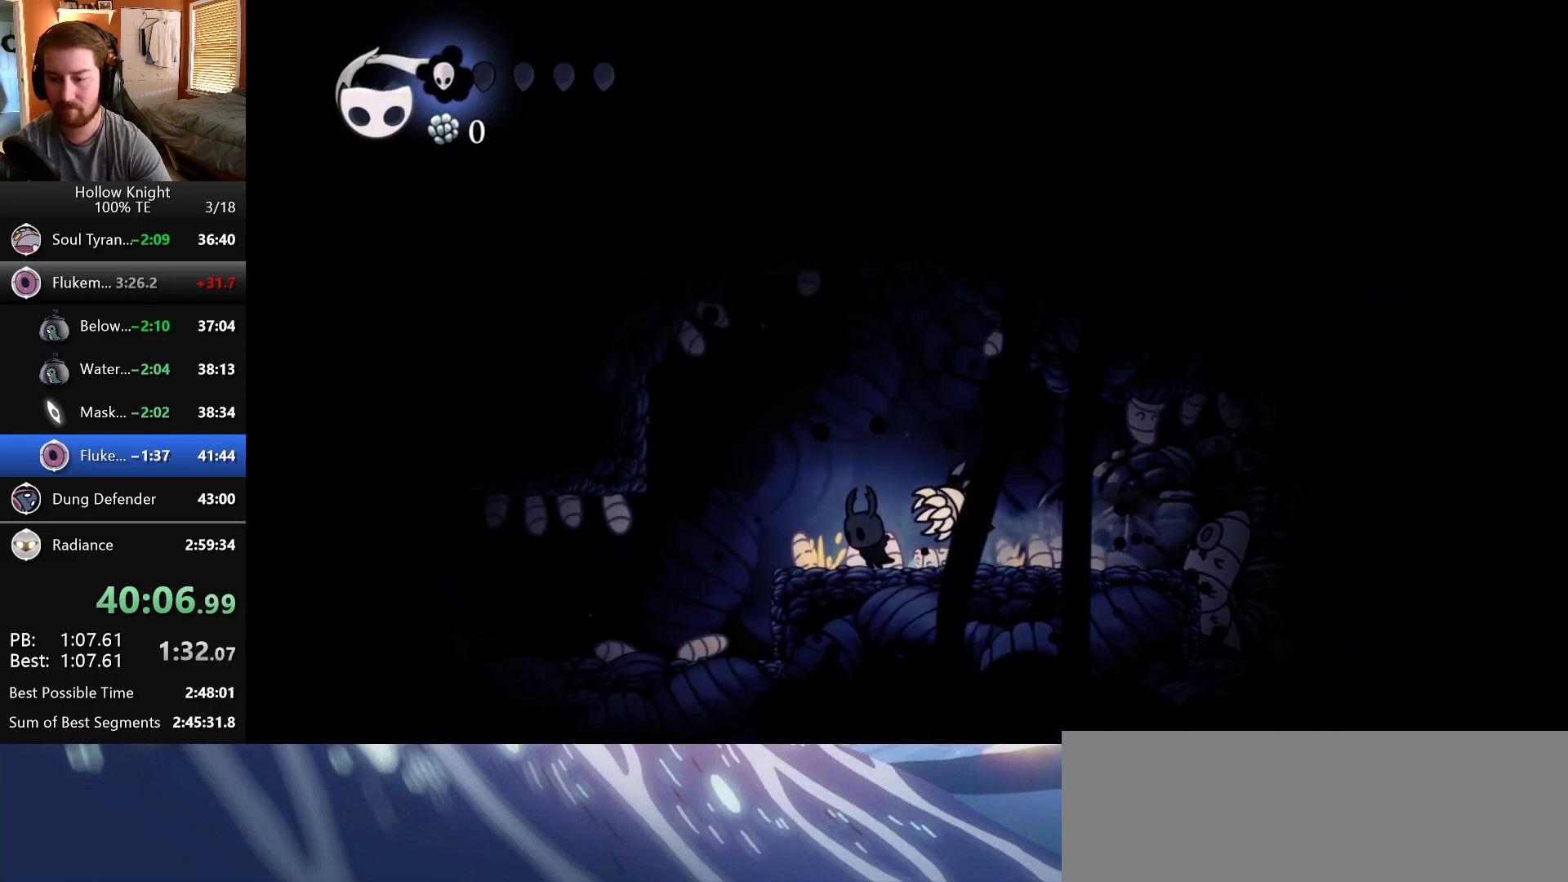
{"keys": ["left"], "events": [[50, "left", "up"], [50, "right", "down"], [83, "nail", "down"], [167, "left", "down"], [167, "right", "up"], [333, "nail", "up"]]}
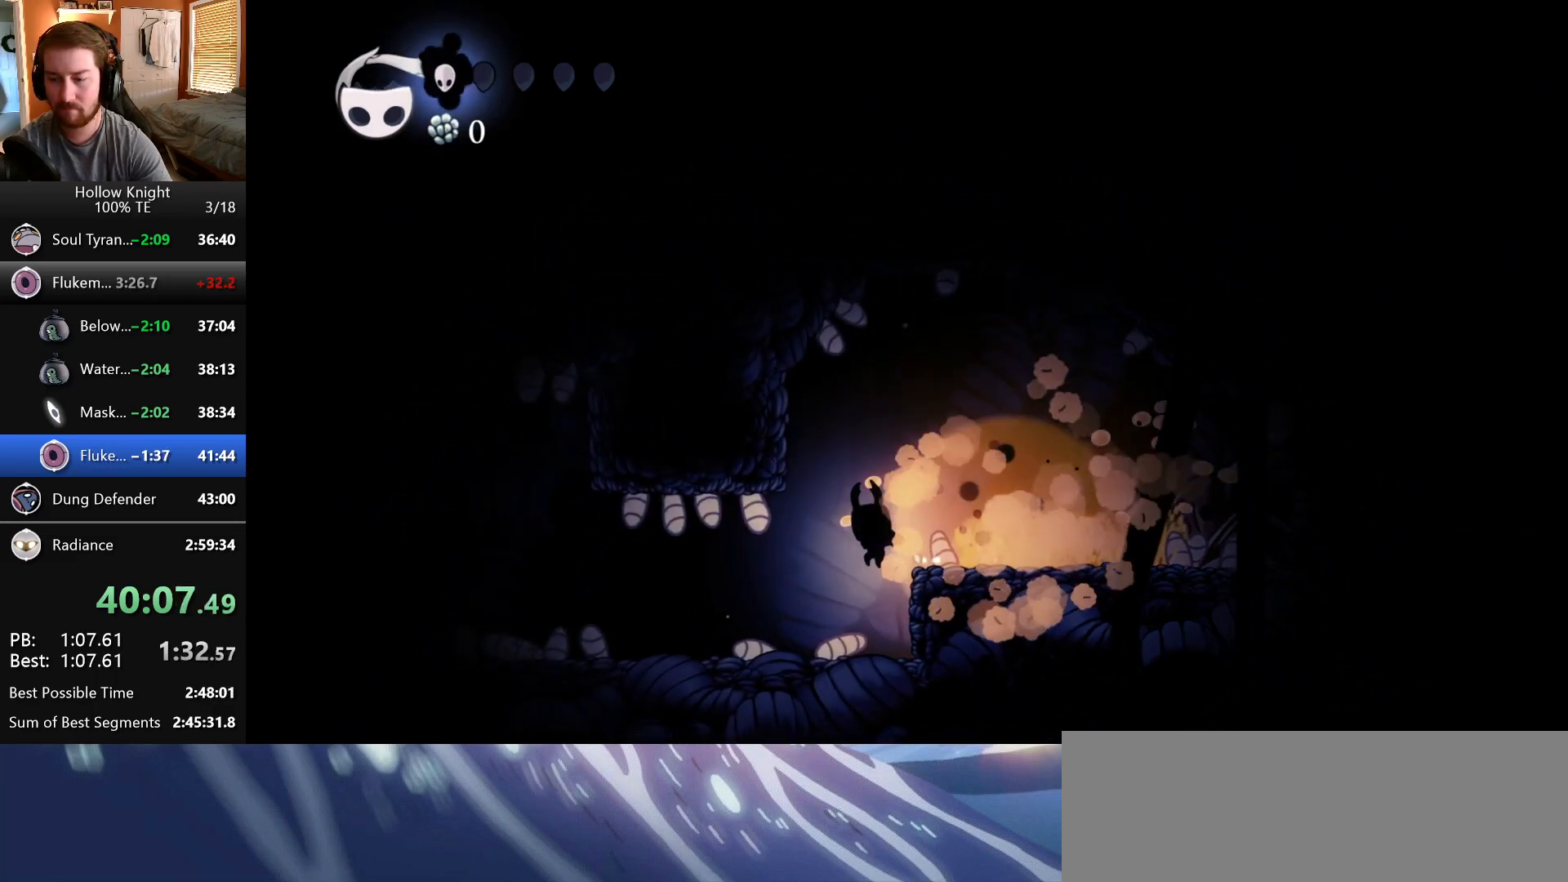
{"keys": ["left"], "events": []}
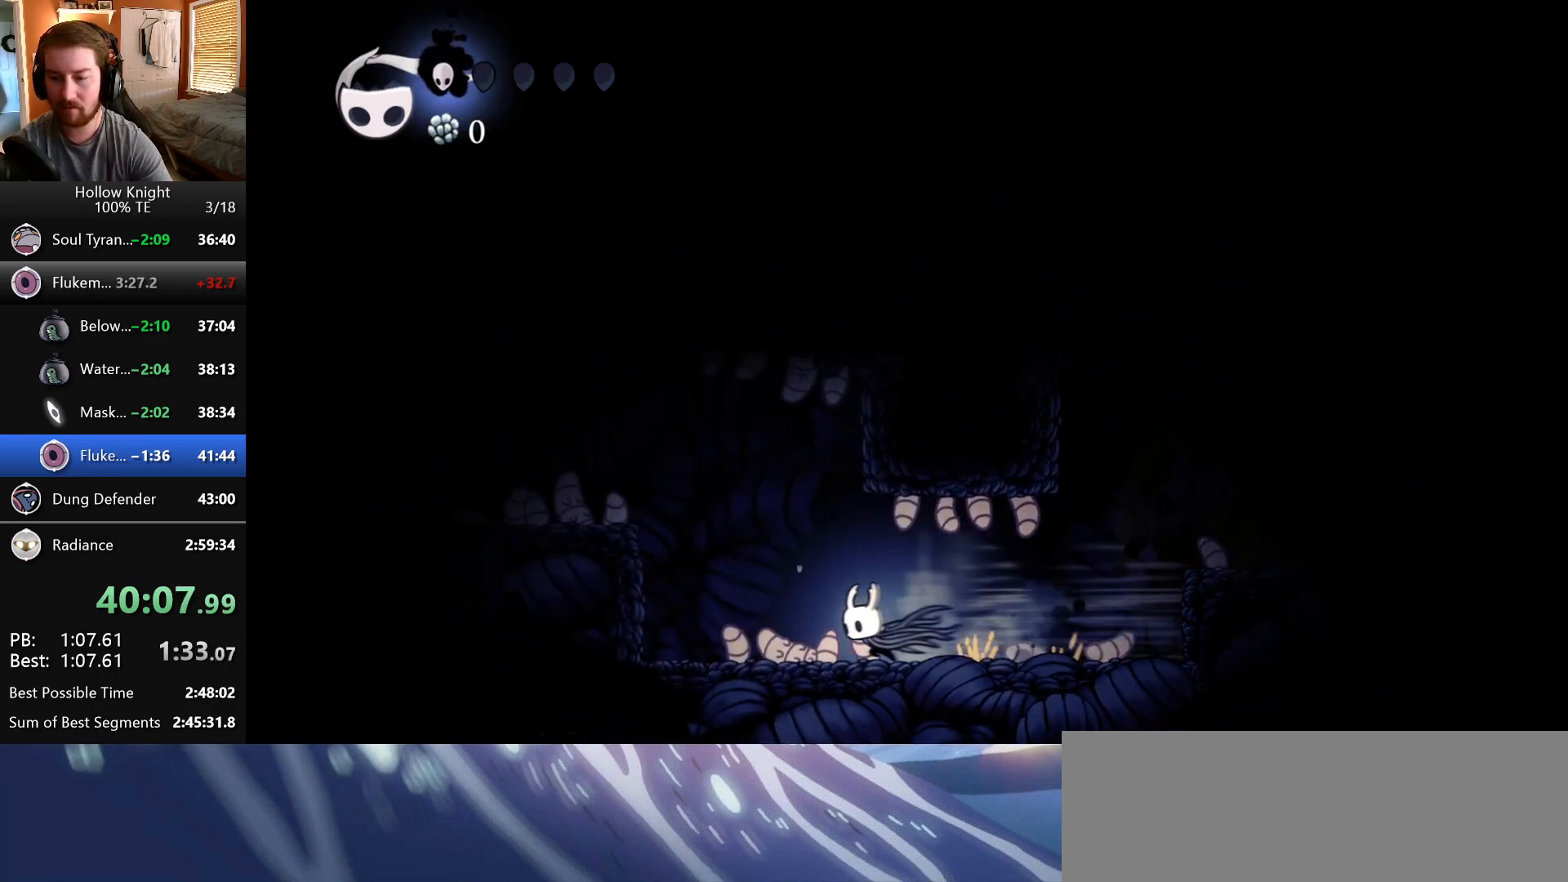
{"keys": ["jump", "left"], "events": [[33, "left", "up"], [367, "left", "down"], [383, "jump", "down"]]}
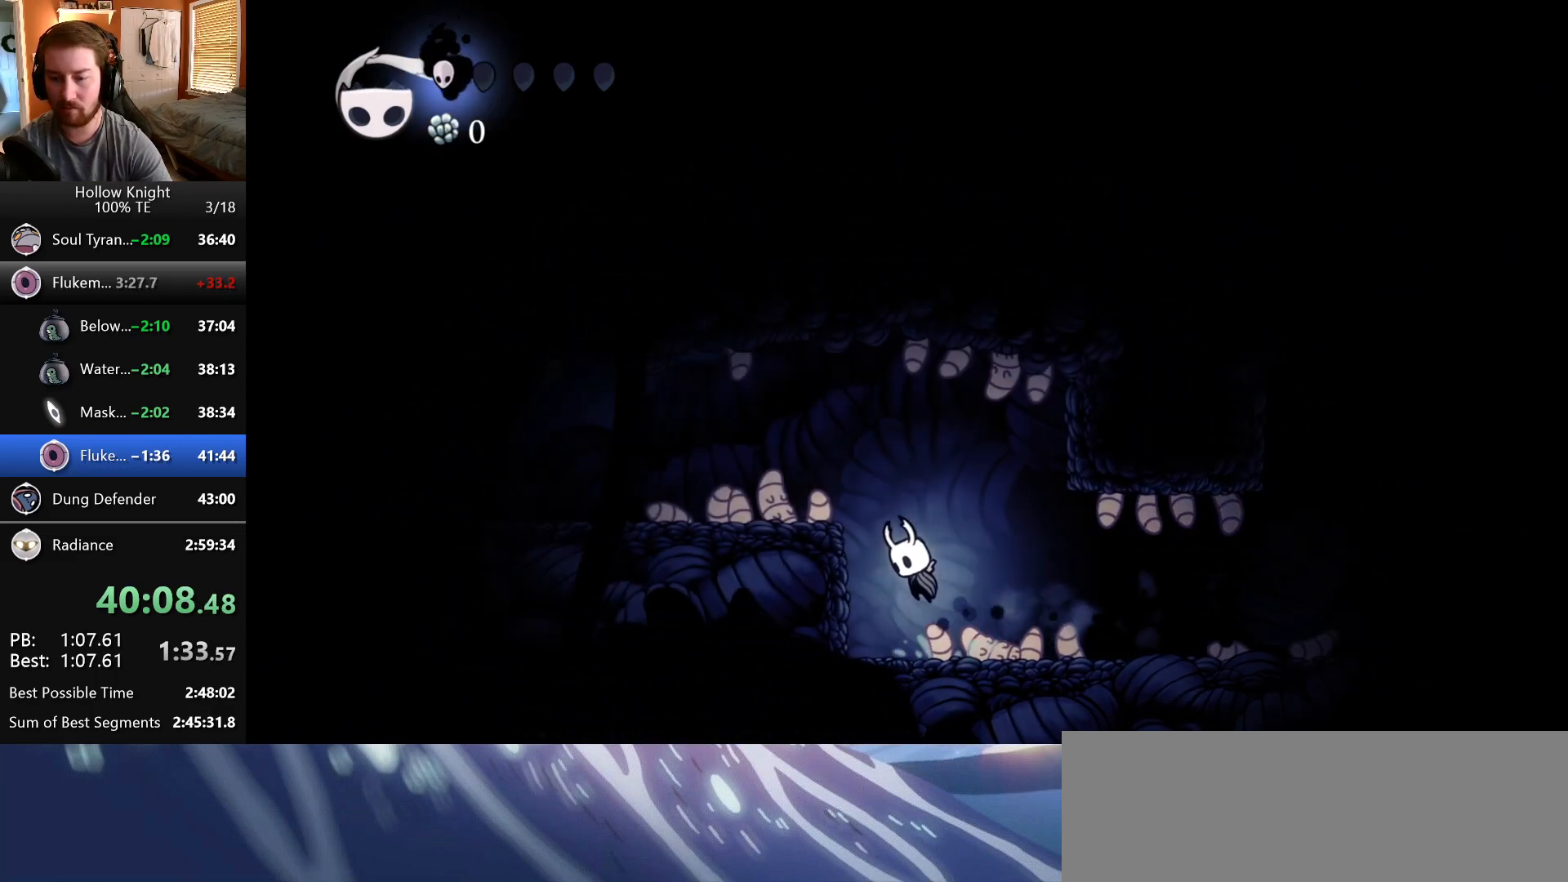
{"keys": ["left"], "events": [[167, "jump", "up"]]}
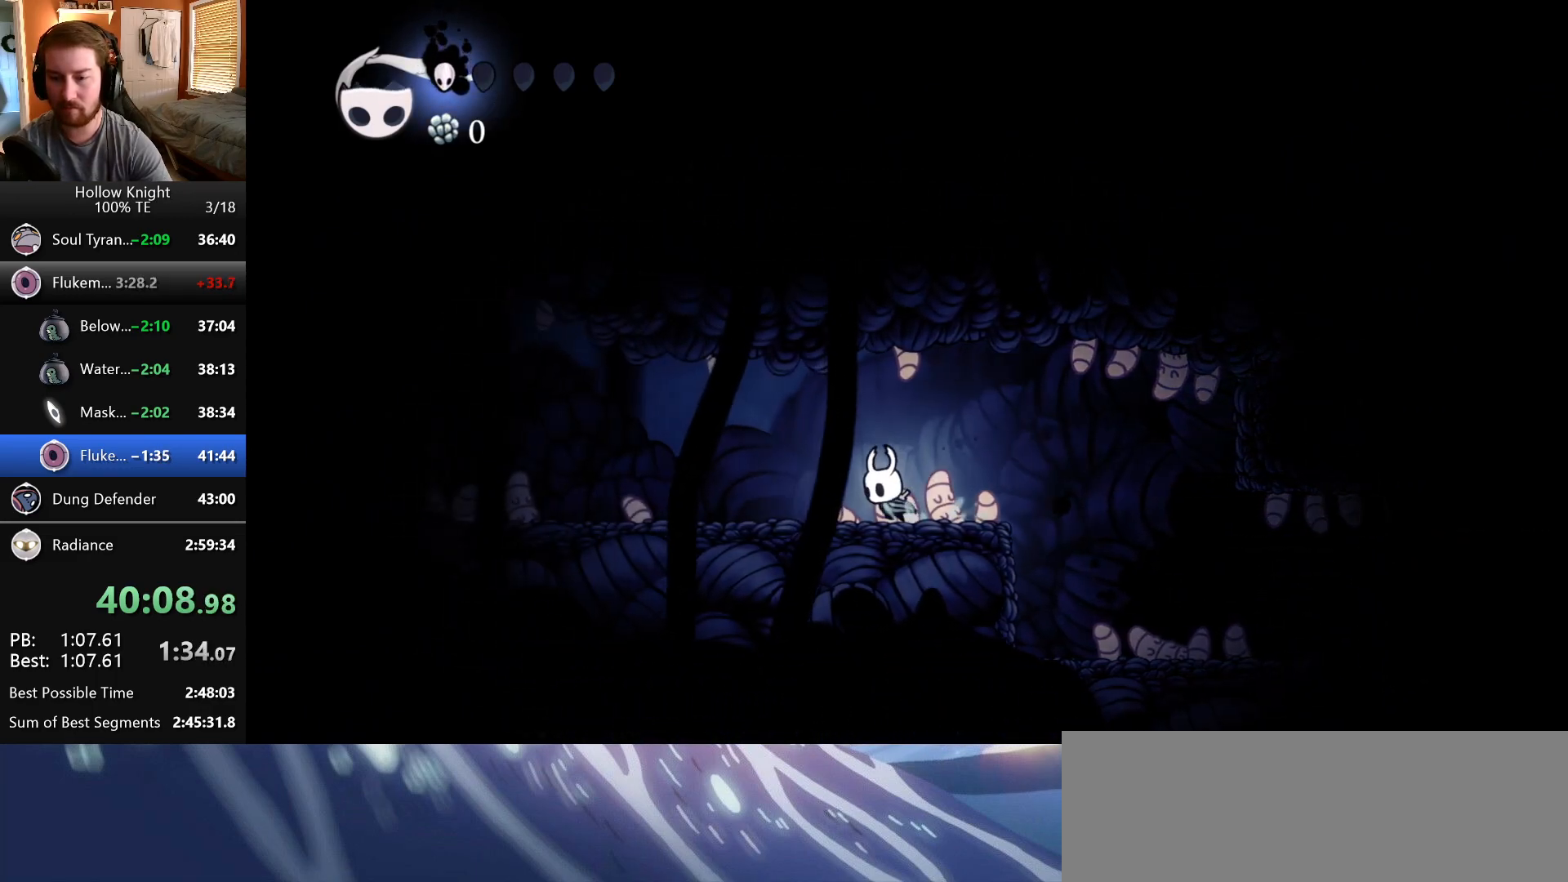
{"keys": ["left"], "events": []}
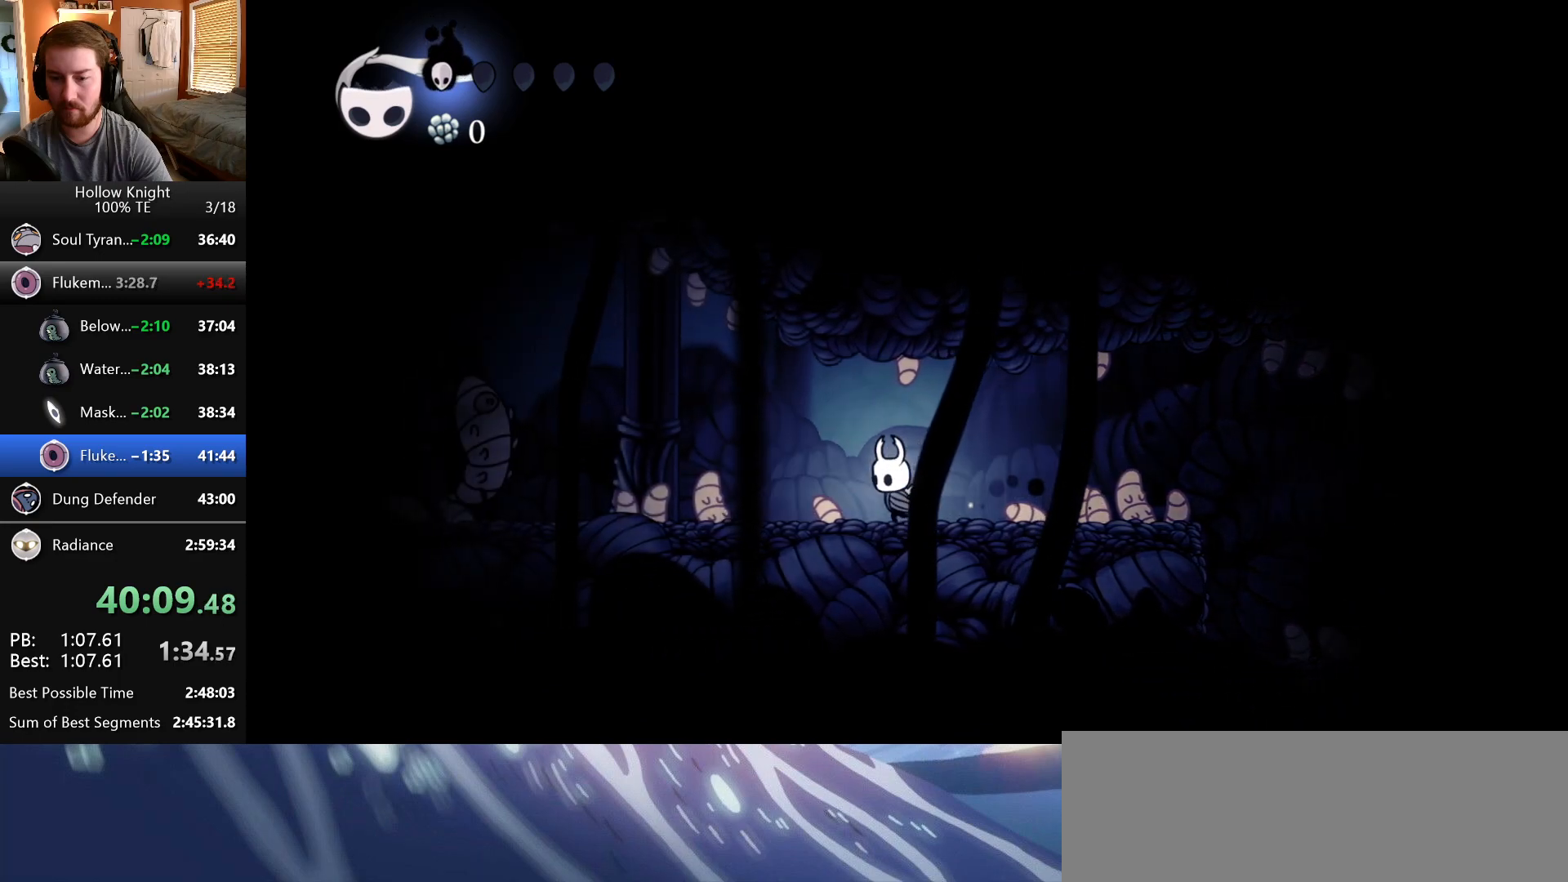
{"keys": [], "events": [[500, "left", "up"]]}
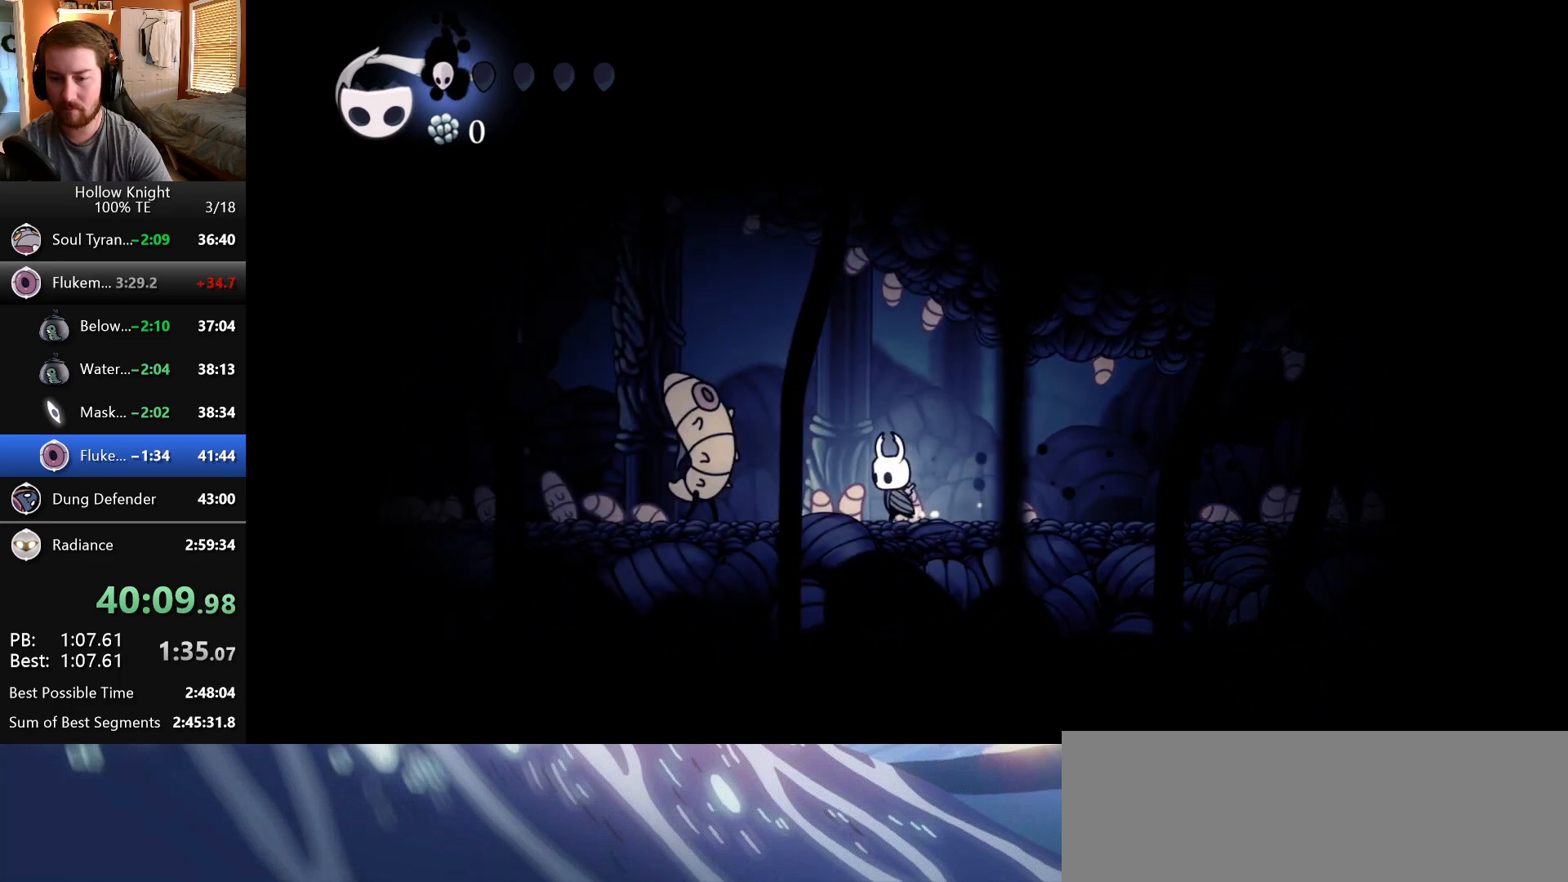
{"keys": ["jump", "left"], "events": [[117, "jump", "down"], [300, "left", "down"]]}
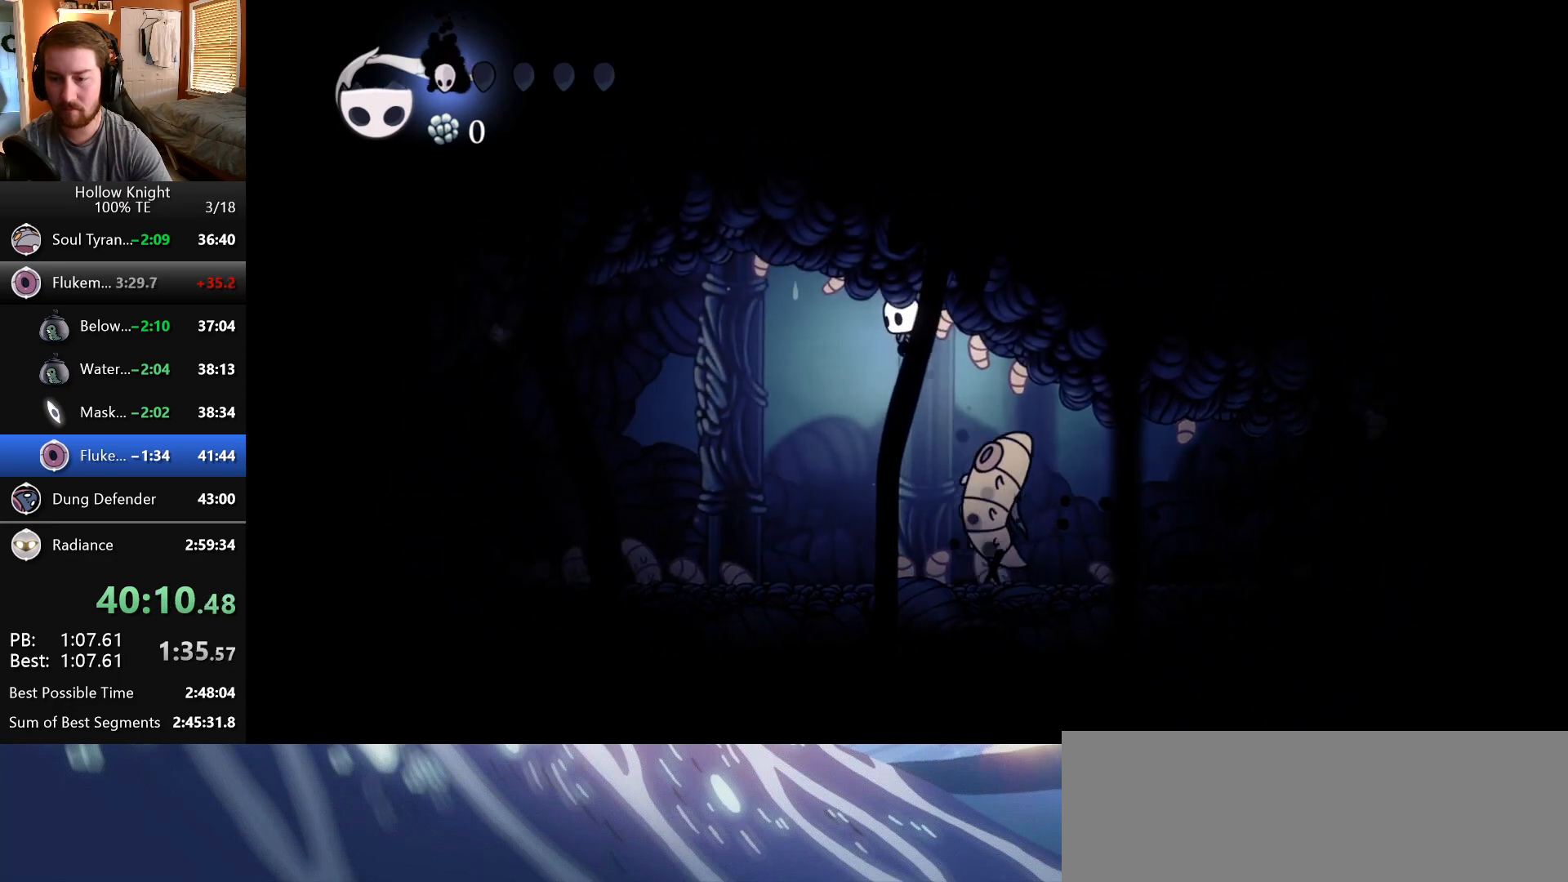
{"keys": ["left"], "events": [[33, "jump", "up"]]}
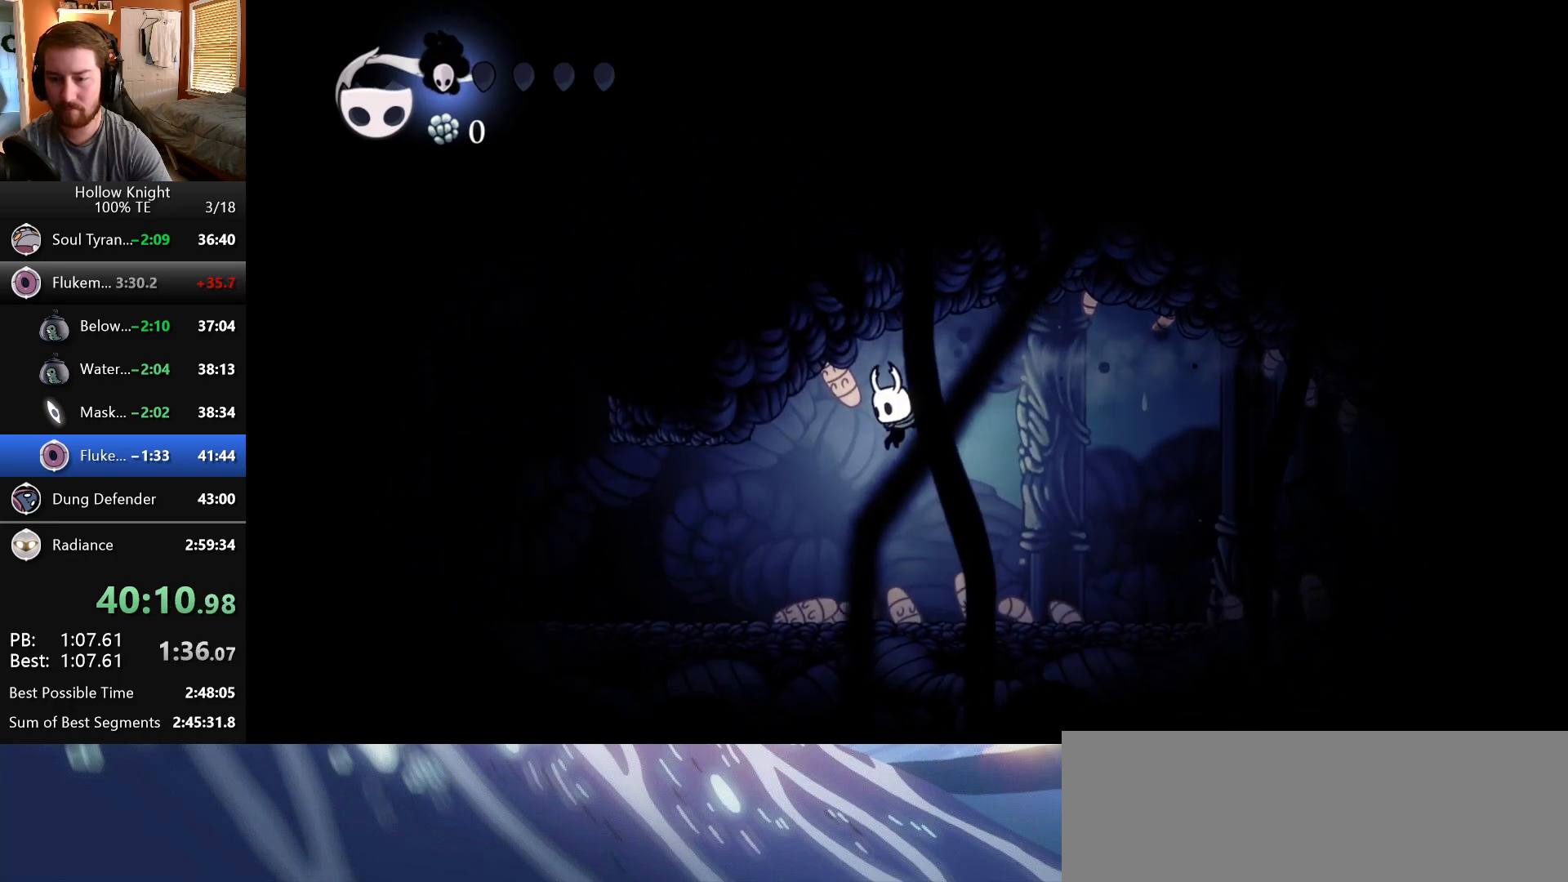
{"keys": ["left"], "events": []}
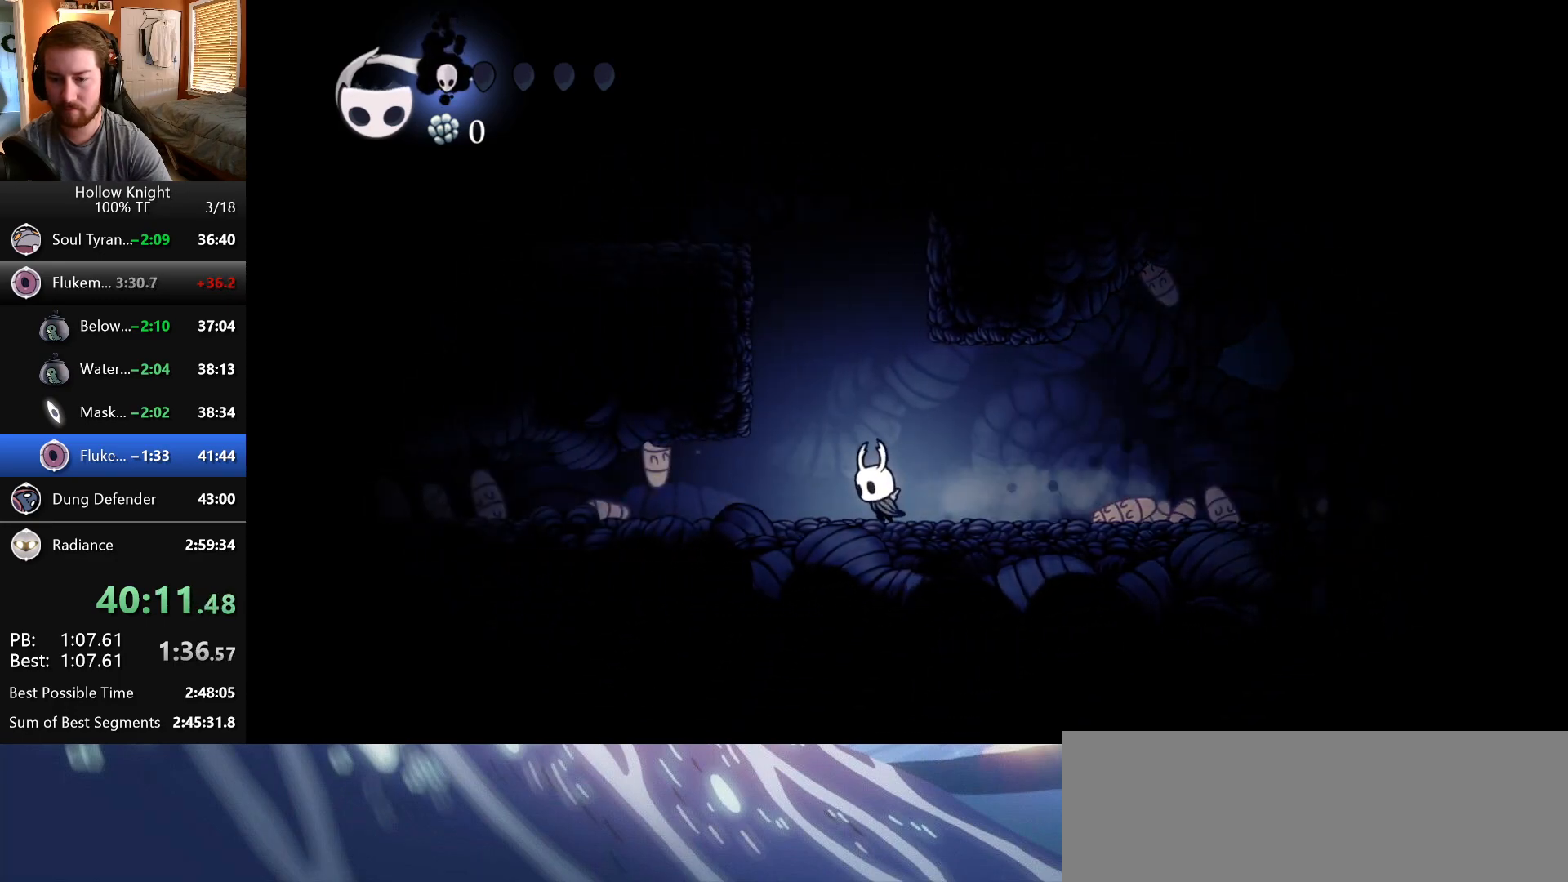
{"keys": ["left"], "events": []}
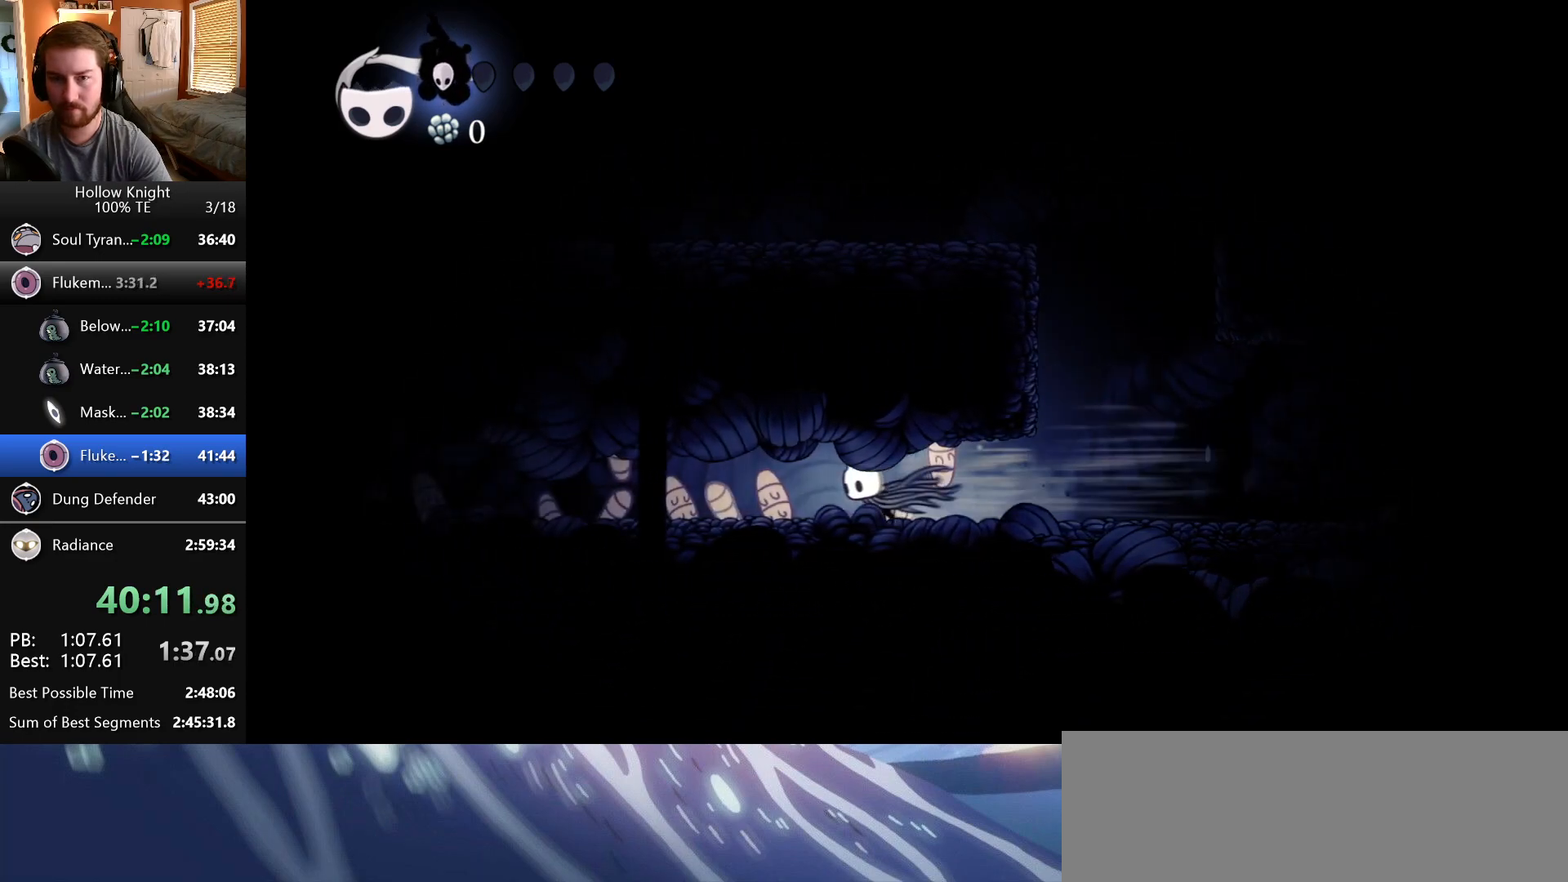
{"keys": ["inventory", "left"], "events": [[200, "inventory", "down"]]}
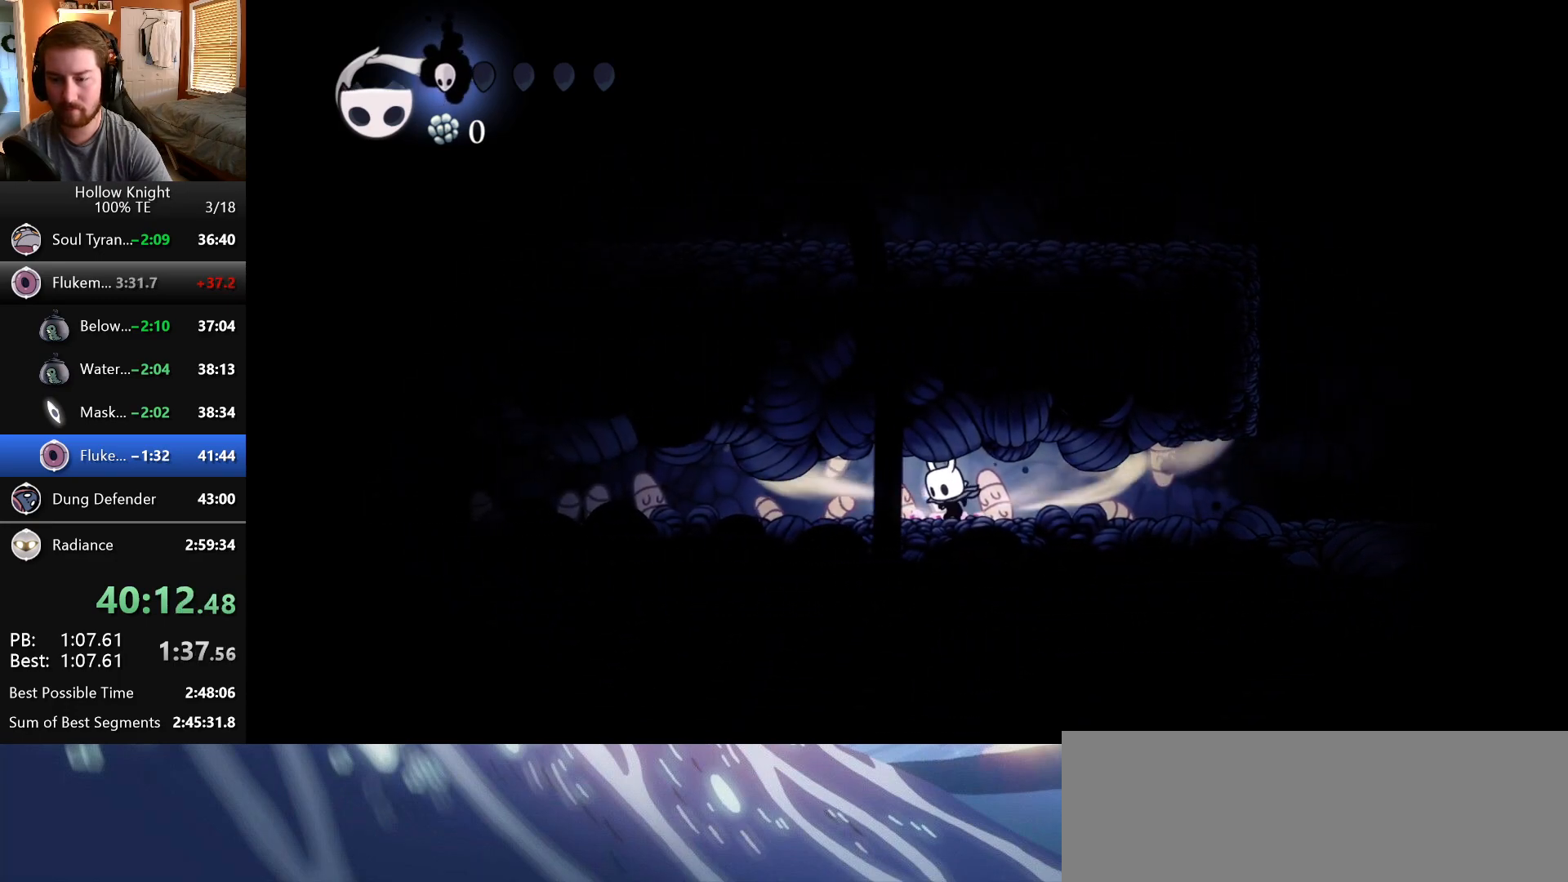
{"keys": ["inventory", "left"], "events": []}